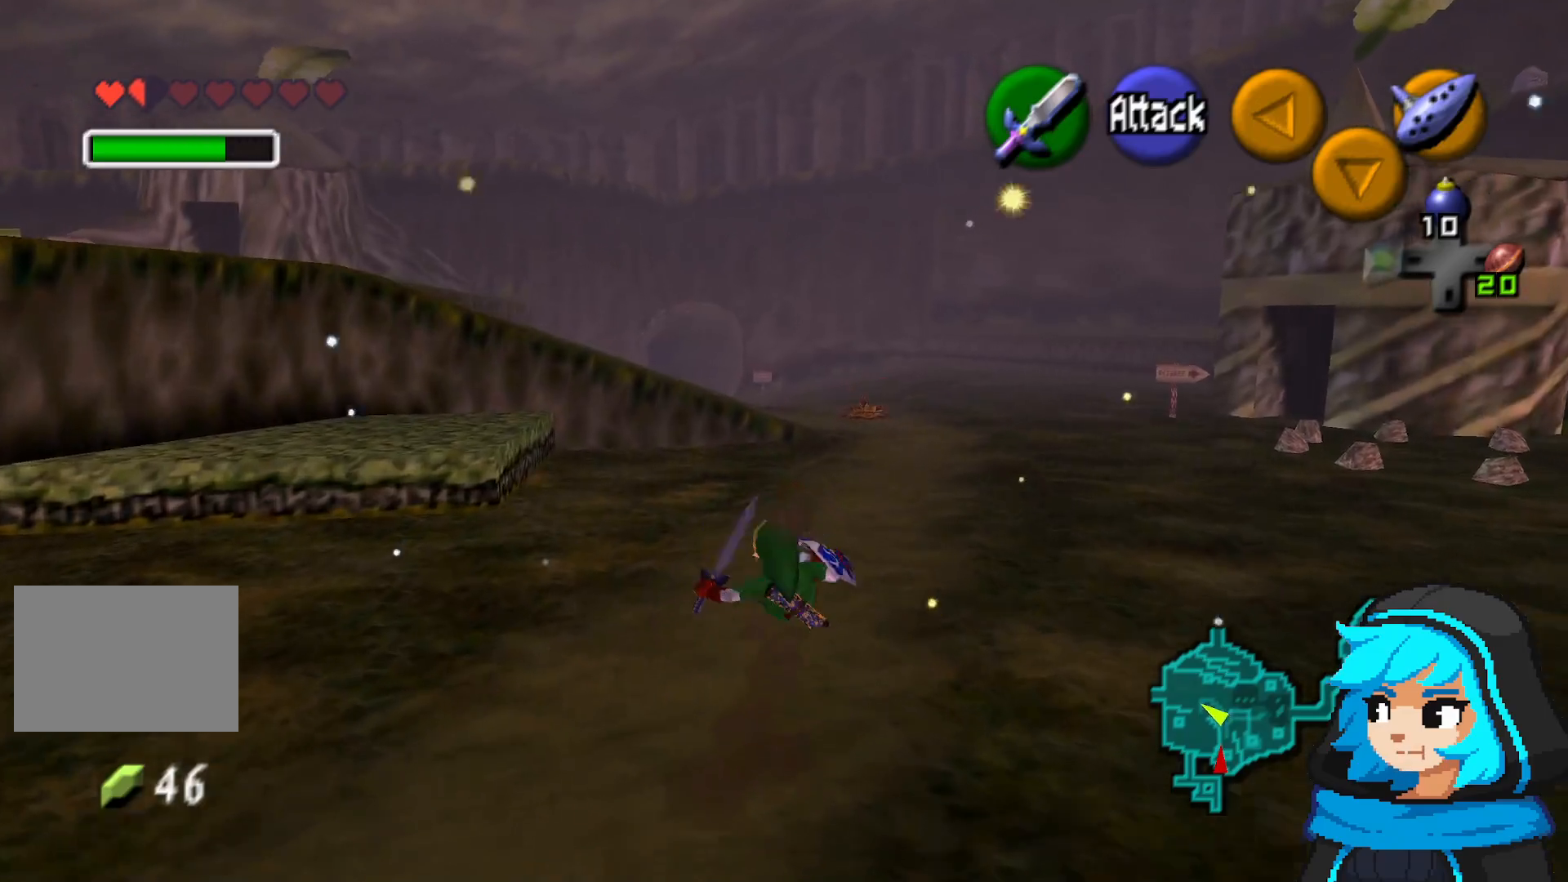
Gameplay with a controller (Nintendo layout); each line is a JSON object with the inputs held at the frame after it. "events" lists button and stick changes between this image and that frame as [ms after this image, input, new state], when the widget could be followed in between. Not read: L3 R3.
{"buttons": [], "left_stick": "up", "events": [[33, "A", "down"], [83, "A", "up"], [183, "A", "down"], [283, "A", "up"], [333, "A", "down"], [483, "A", "up"]]}
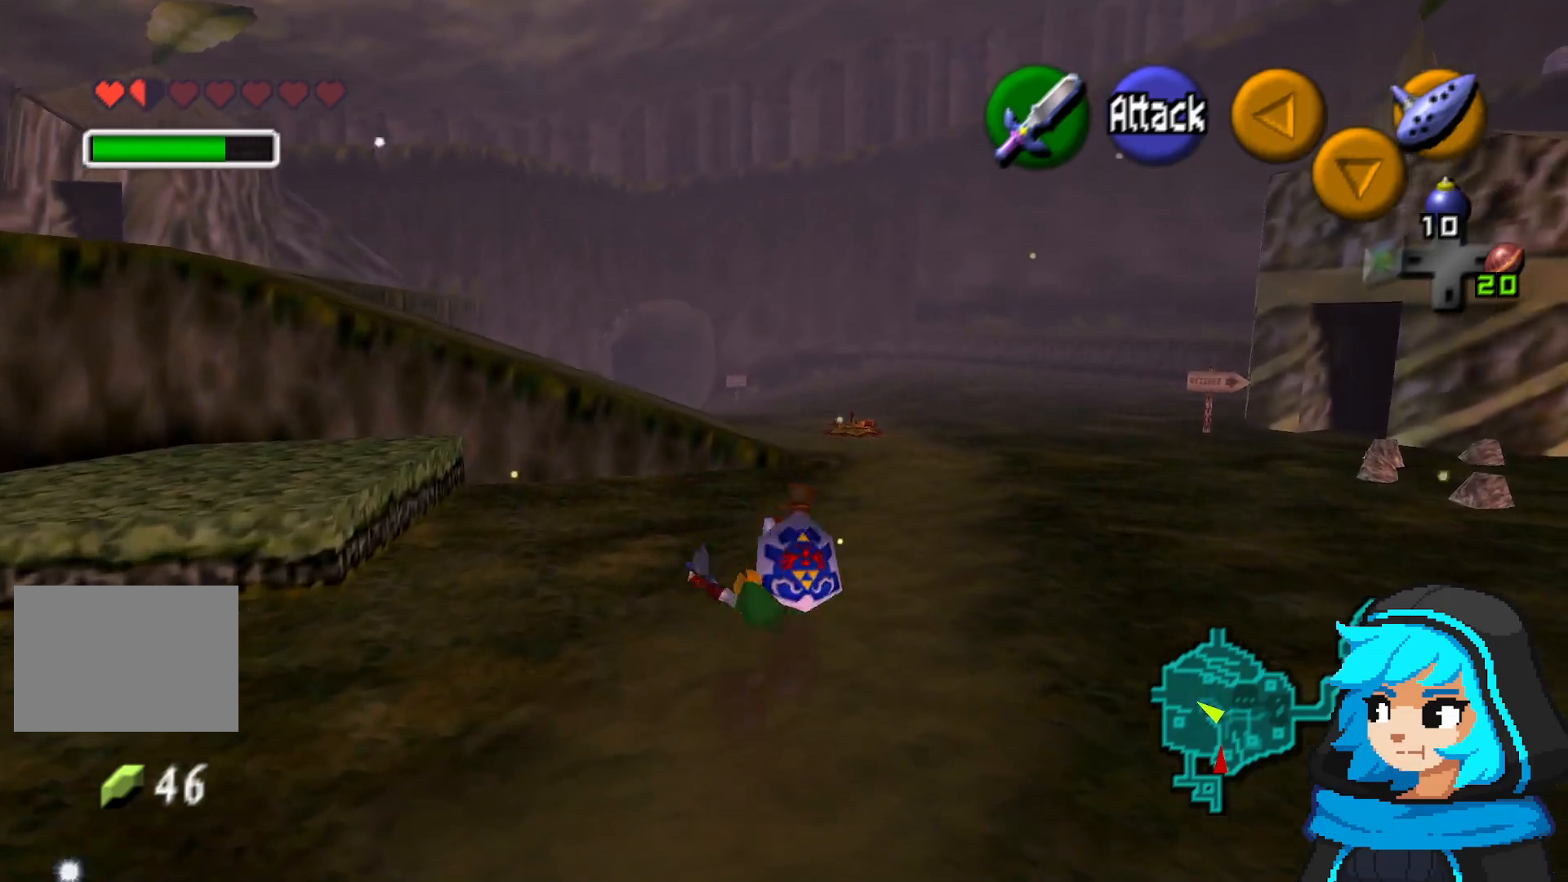
{"buttons": ["A"], "left_stick": "up", "events": [[33, "A", "down"], [133, "A", "up"], [183, "A", "down"], [283, "A", "up"], [333, "A", "down"], [433, "A", "up"], [450, "C_DOWN", "down"], [467, "C_DOWN", "up"], [483, "A", "down"]]}
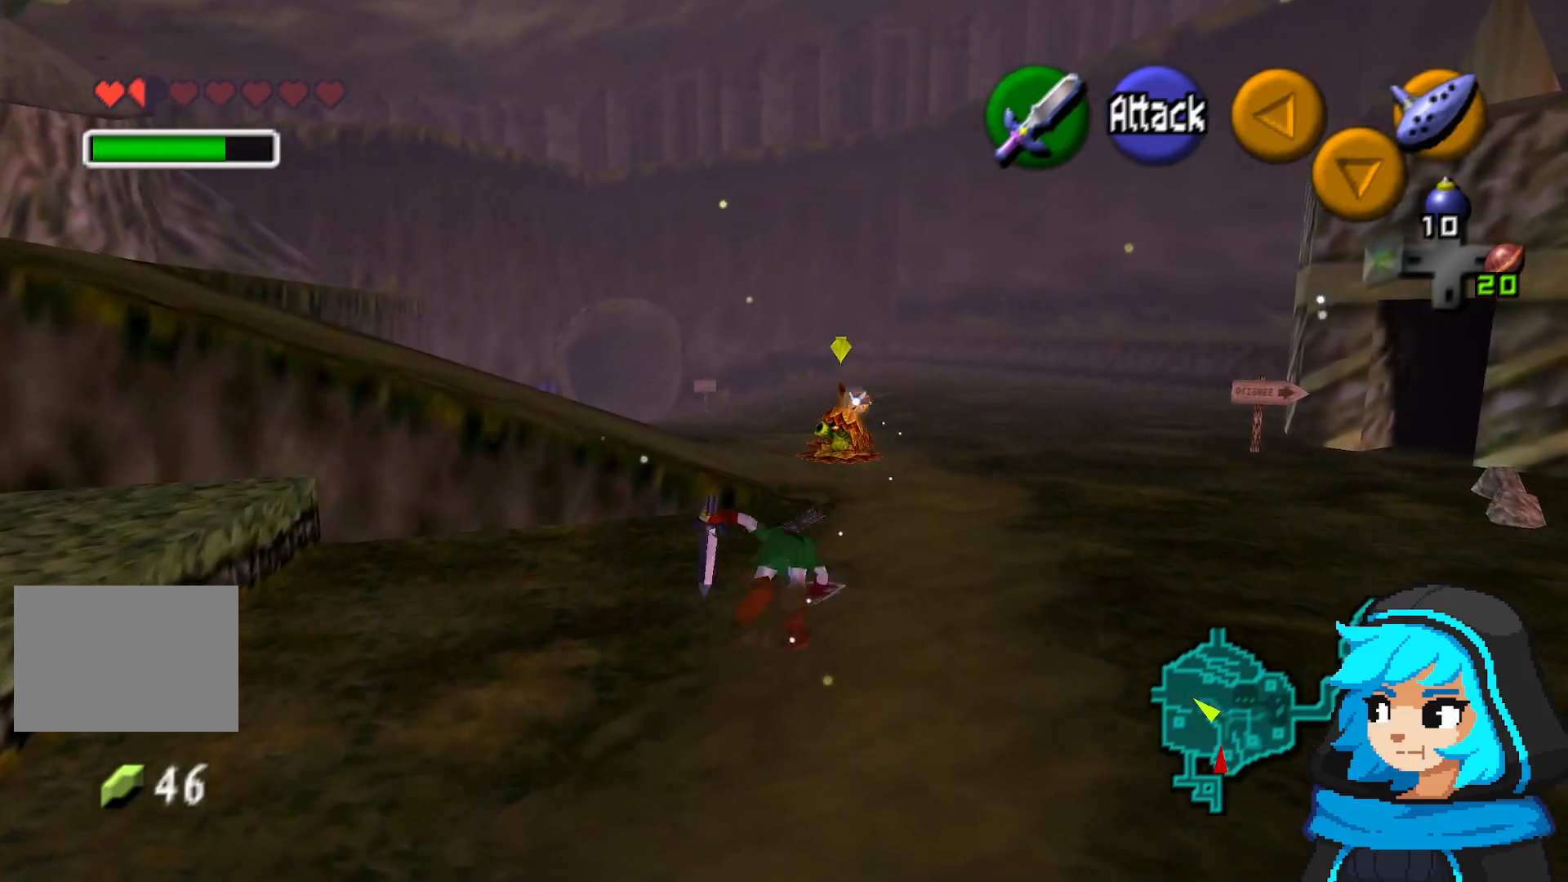
{"buttons": [], "left_stick": "up-left", "events": [[83, "A", "up"], [483, "left_stick", "up-left"]]}
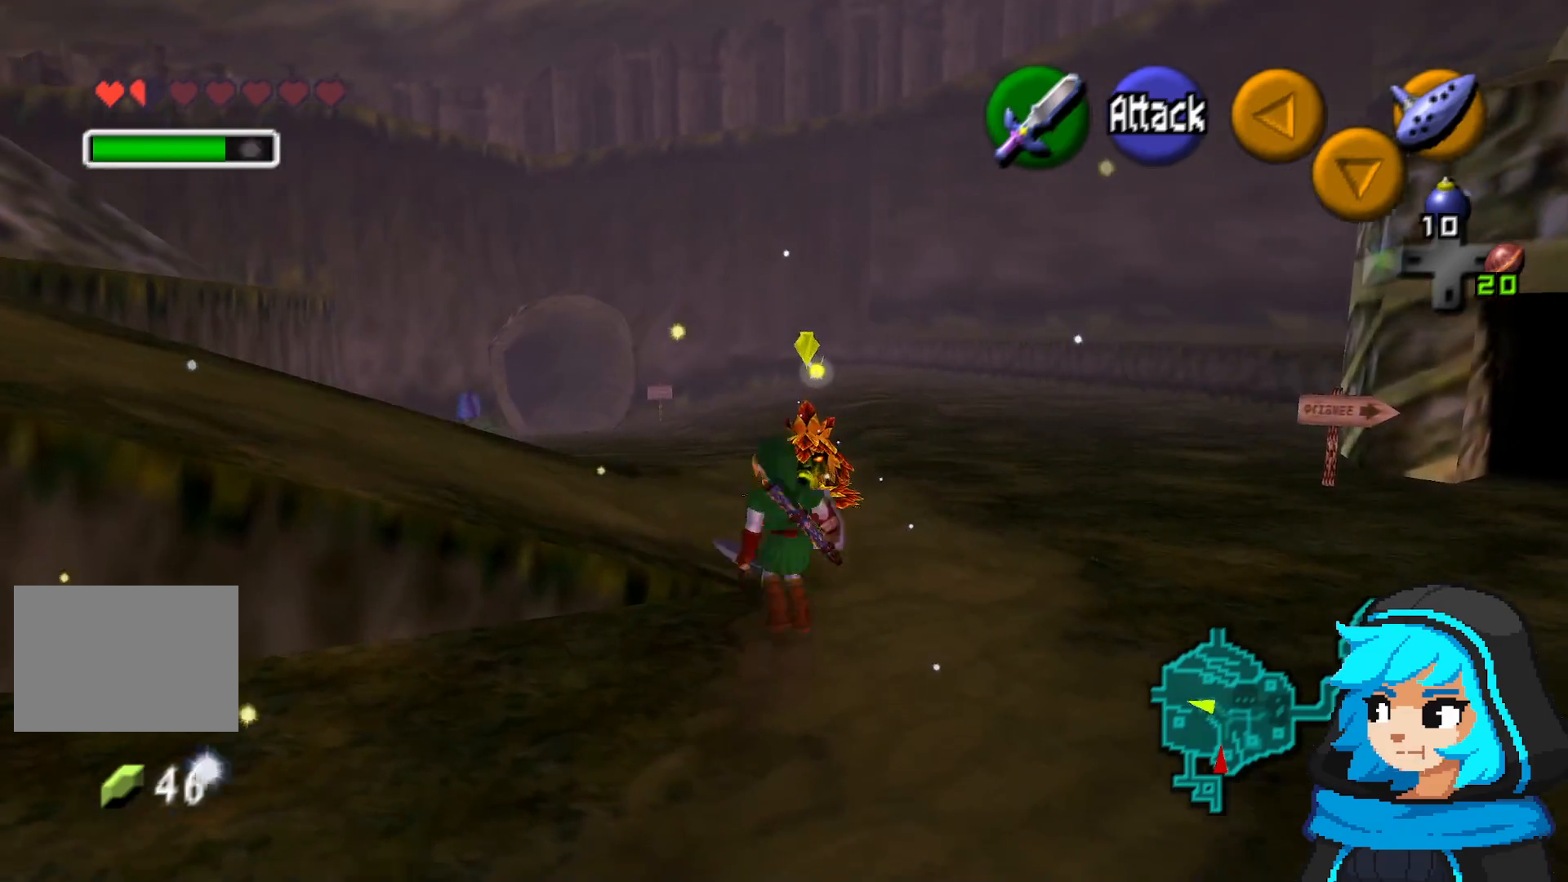
{"buttons": [], "left_stick": "up", "events": [[333, "left_stick", "up"]]}
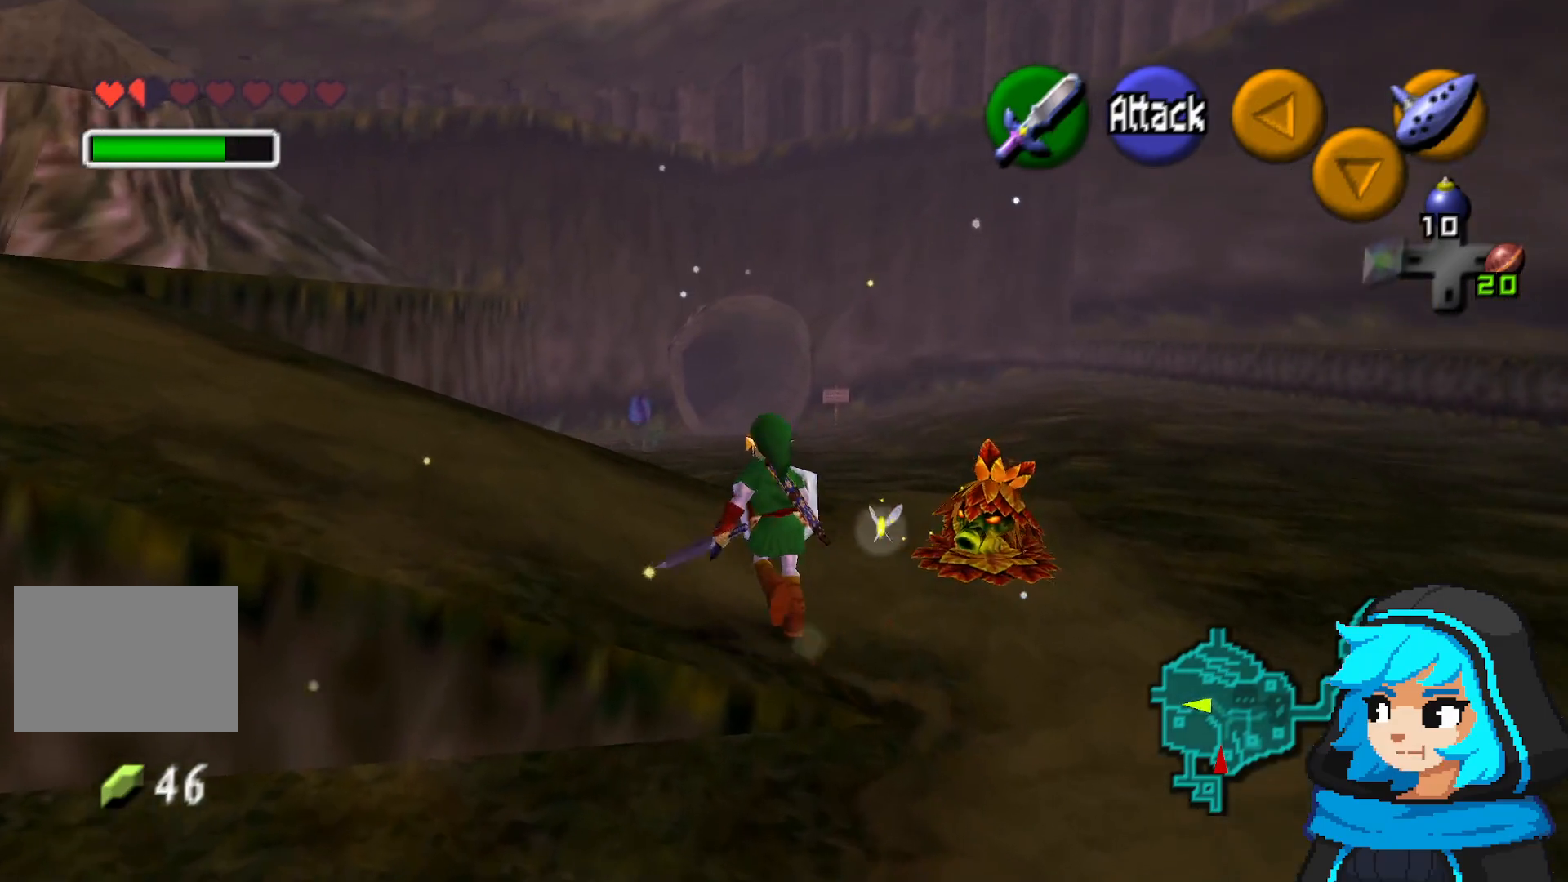
{"buttons": [], "left_stick": "up", "events": [[83, "A", "down"], [183, "A", "up"], [283, "A", "down"], [383, "A", "up"]]}
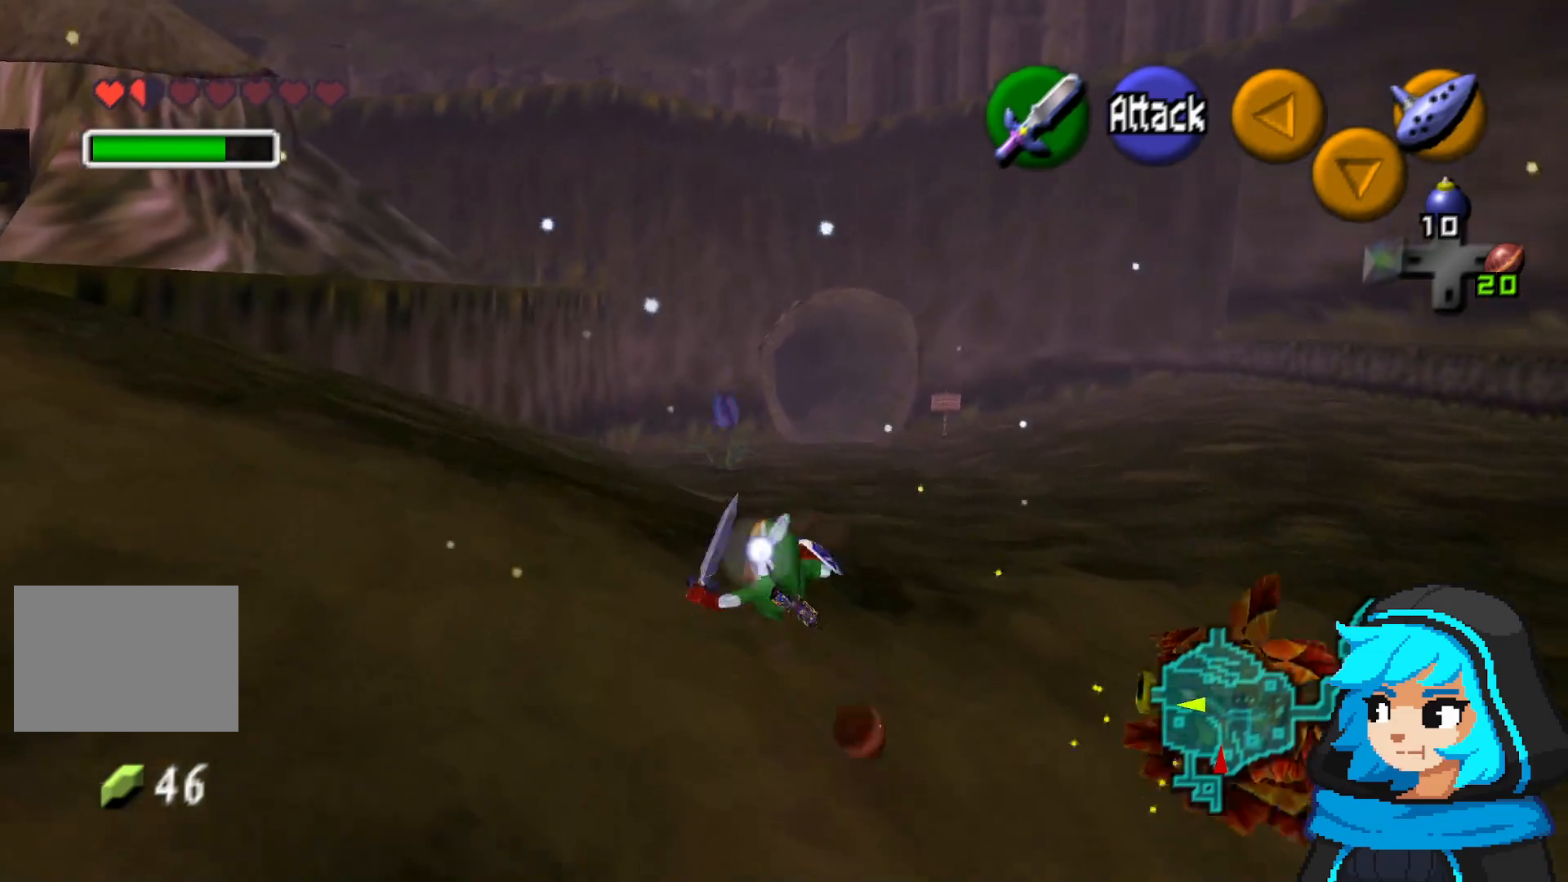
{"buttons": [], "left_stick": "up-right", "events": [[33, "A", "down"], [133, "A", "up"], [183, "A", "down"], [283, "A", "up"], [383, "A", "down"], [433, "left_stick", "up-right"], [483, "A", "up"]]}
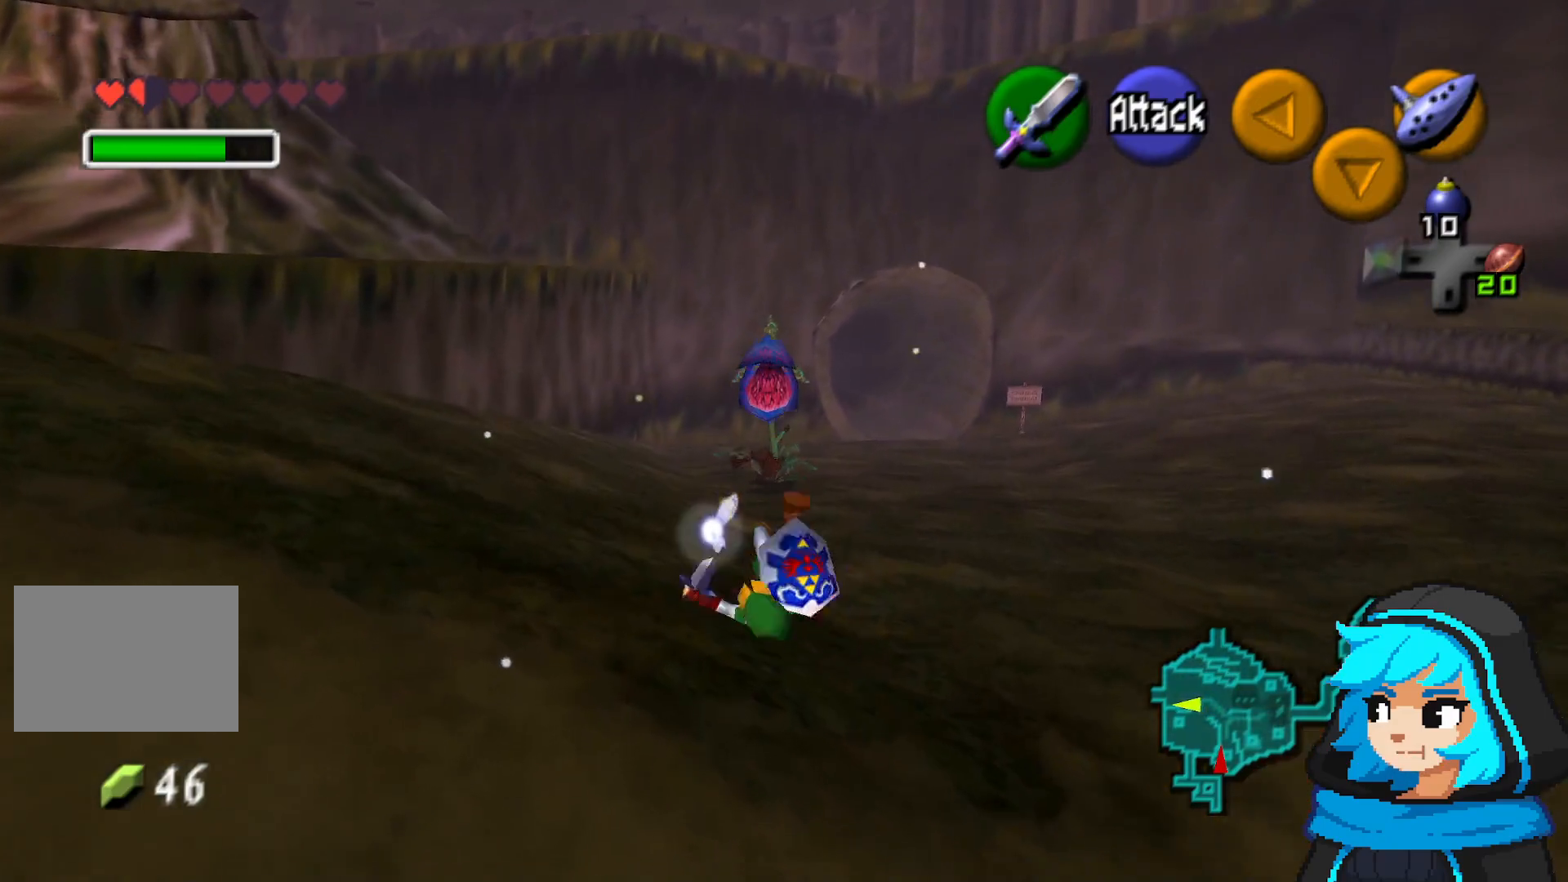
{"buttons": [], "left_stick": "up-right", "events": [[83, "A", "down"], [133, "A", "up"]]}
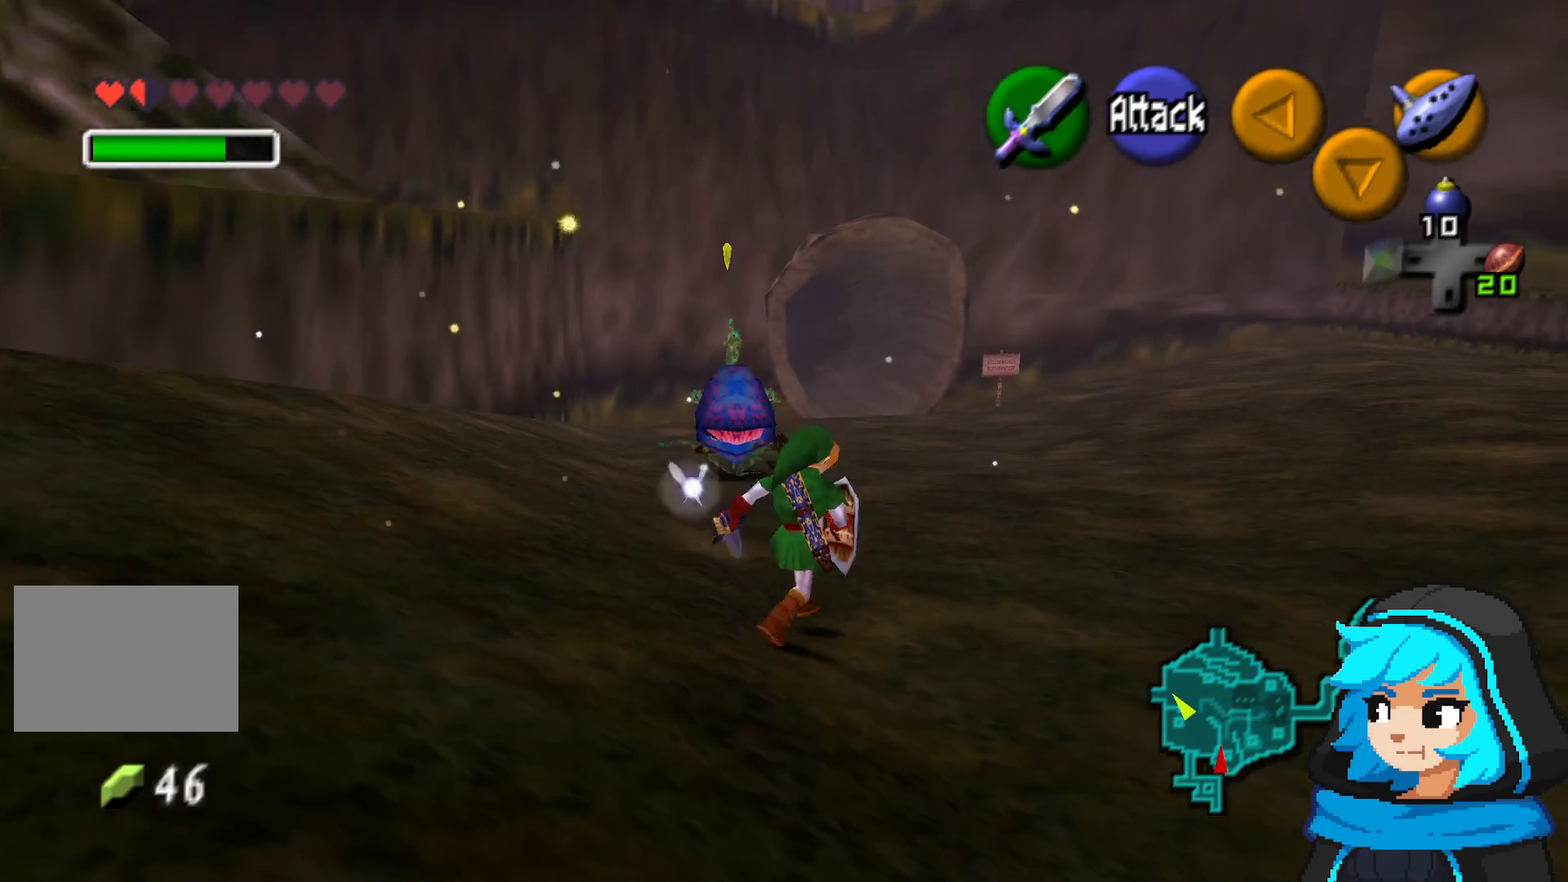
{"buttons": [], "left_stick": "up-right", "events": [[33, "A", "down"], [183, "A", "up"], [233, "A", "down"], [333, "A", "up"], [383, "A", "down"], [483, "A", "up"]]}
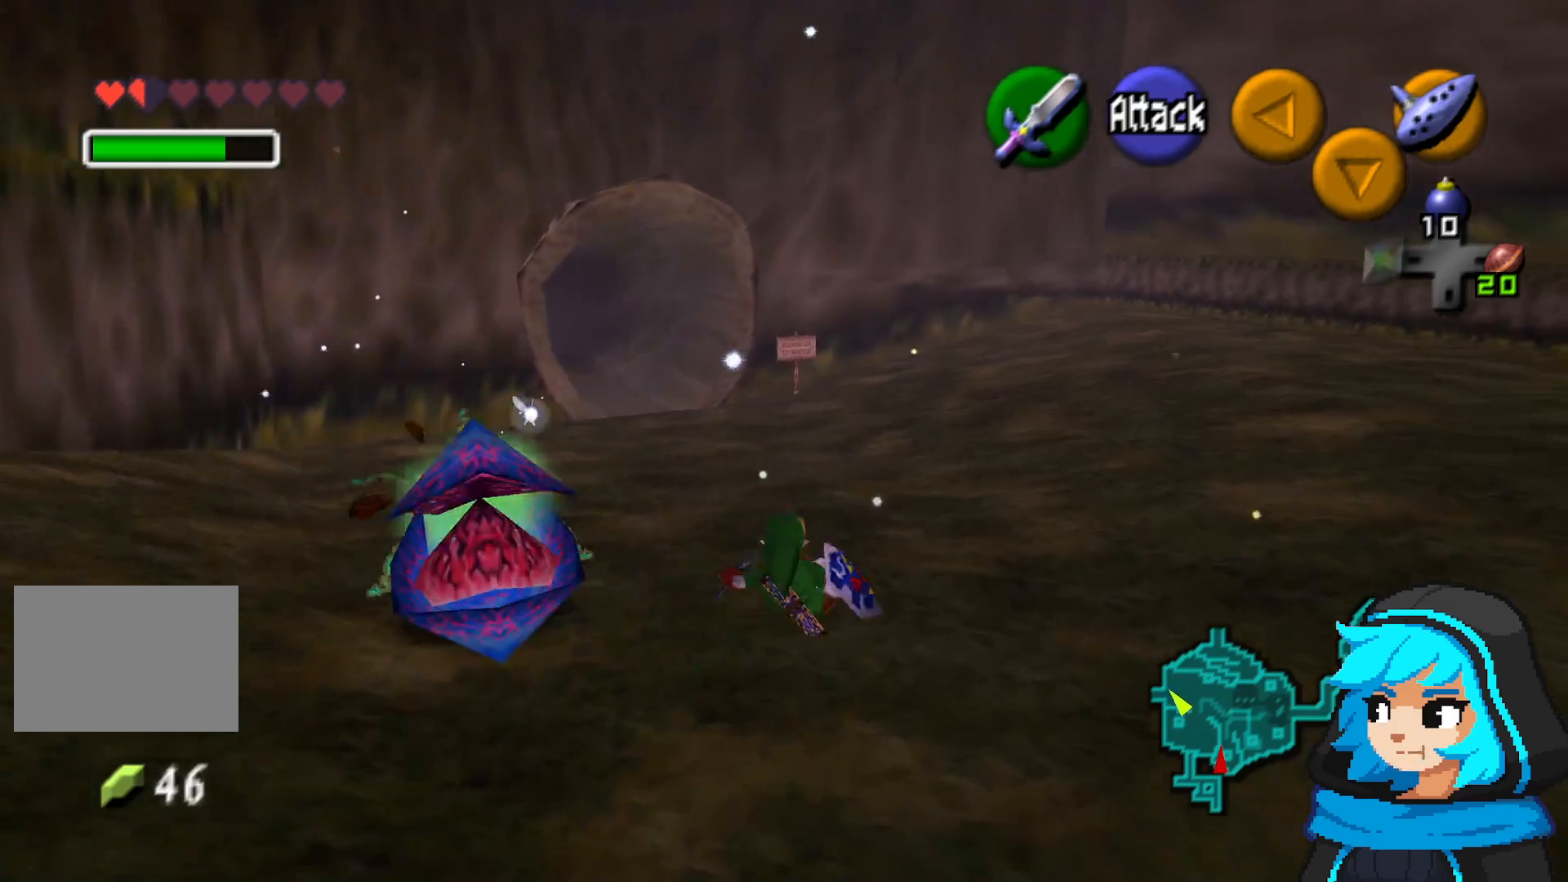
{"buttons": [], "left_stick": "up", "events": [[83, "A", "down"], [100, "left_stick", "up"], [133, "A", "up"], [233, "A", "down"], [283, "A", "up"], [383, "A", "down"], [483, "A", "up"]]}
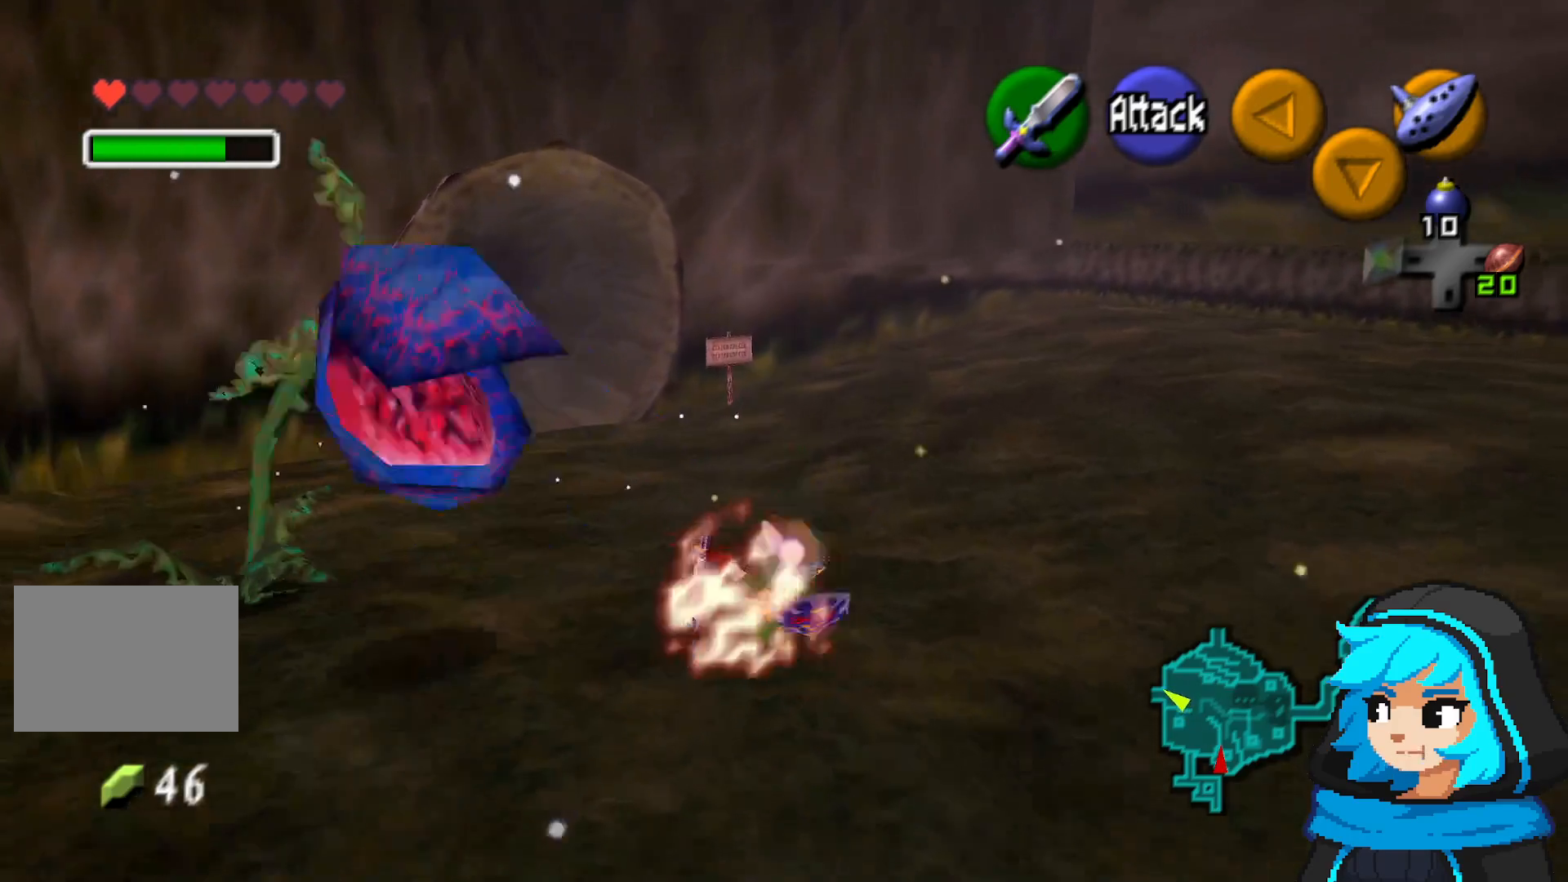
{"buttons": [], "left_stick": "up", "events": [[83, "A", "down"], [183, "A", "up"], [233, "A", "down"], [333, "A", "up"], [383, "A", "down"], [483, "A", "up"]]}
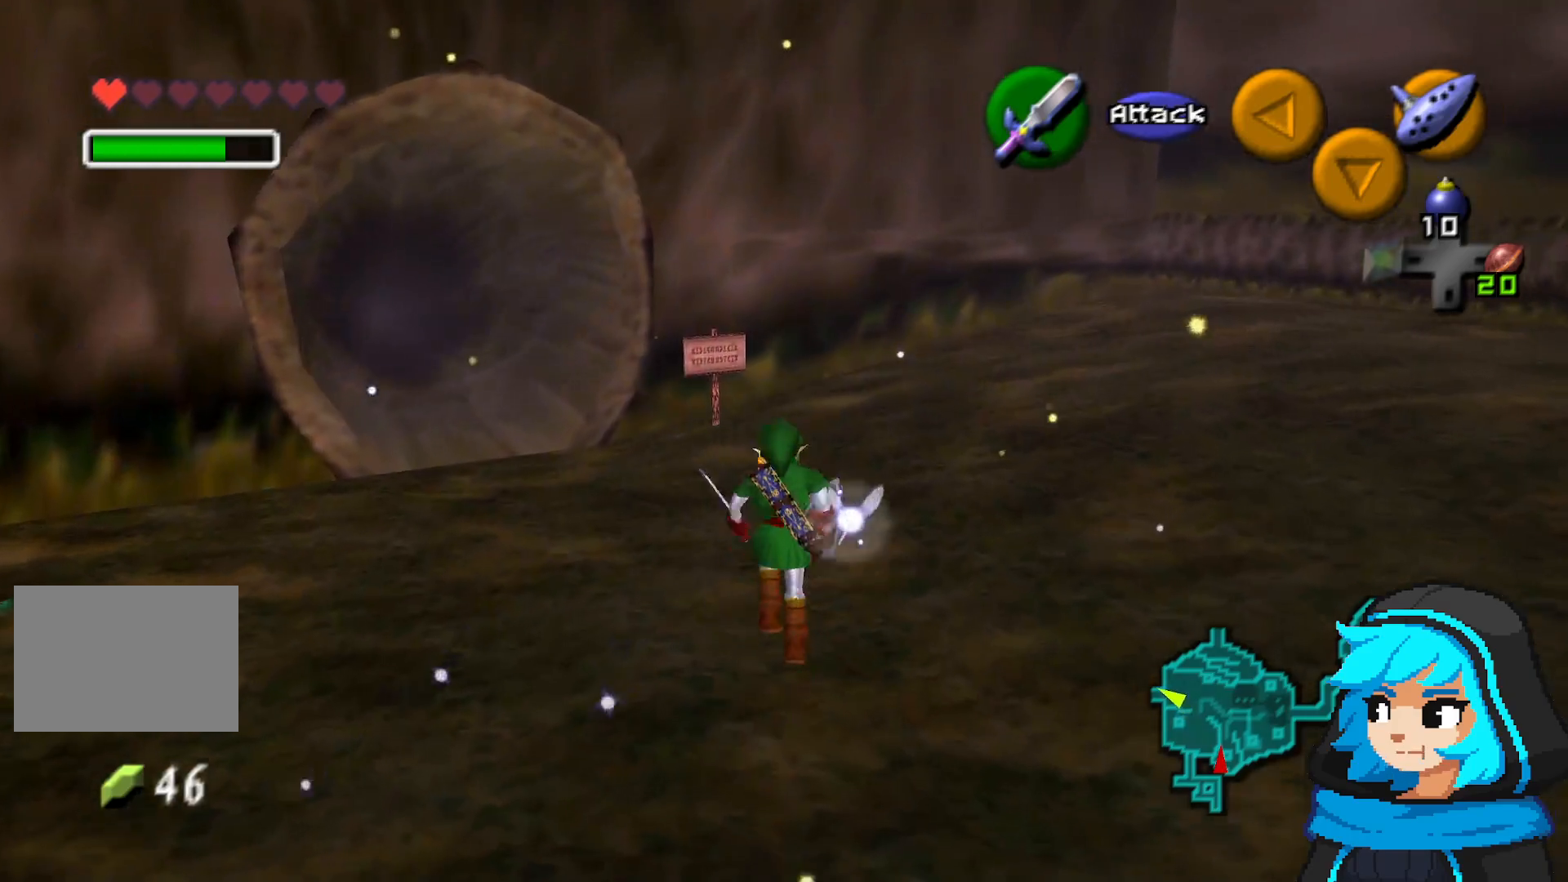
{"buttons": [], "left_stick": "up-left", "events": [[33, "A", "down"], [133, "A", "up"], [400, "left_stick", "up-left"]]}
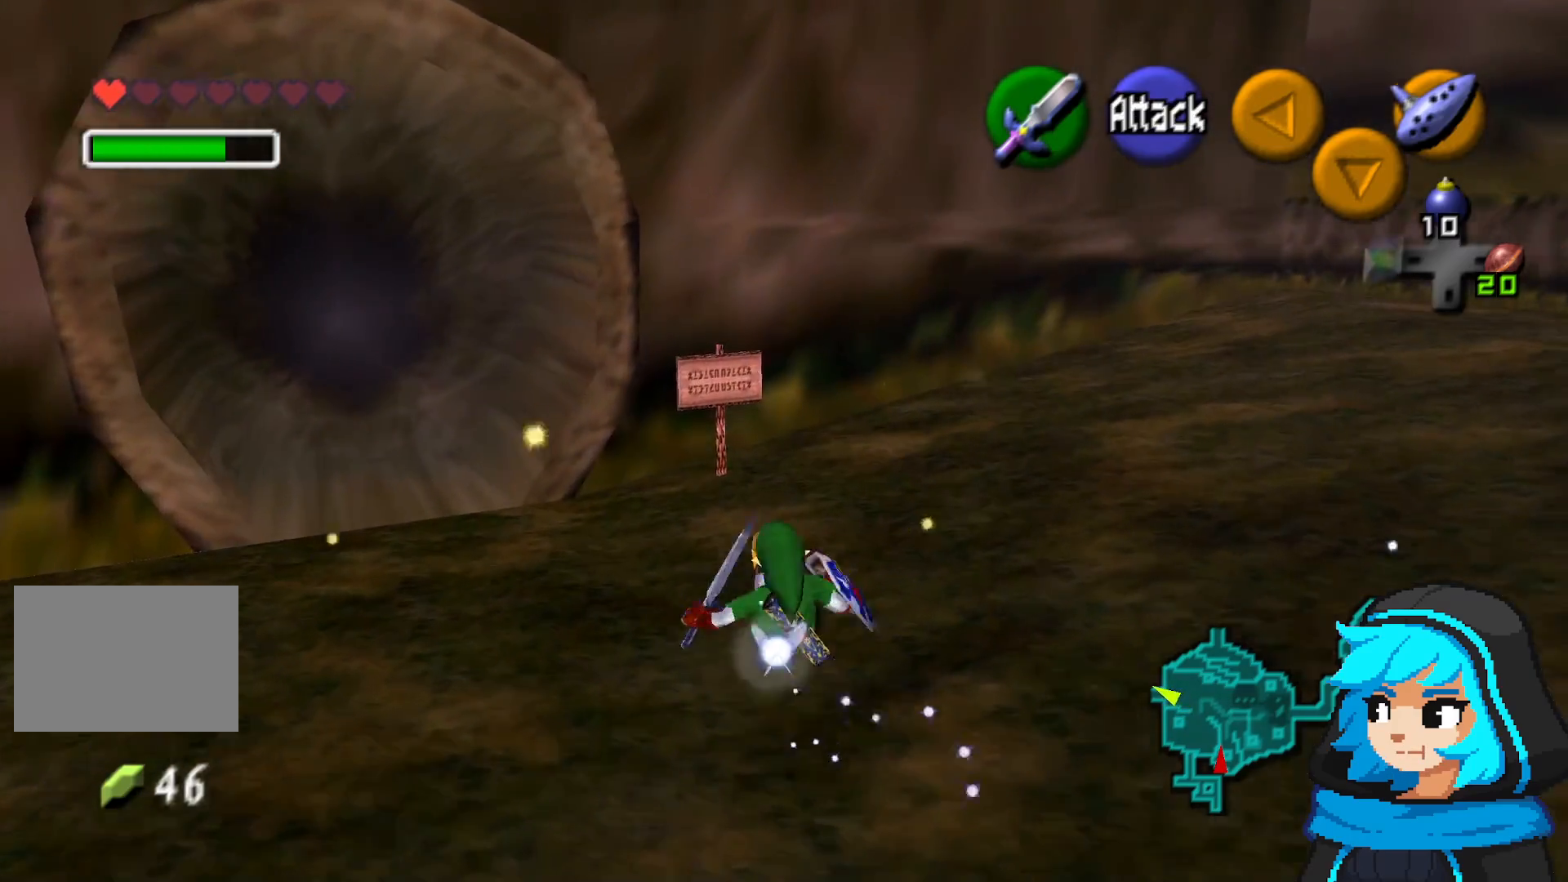
{"buttons": ["A"], "left_stick": "up-left", "events": [[283, "A", "down"], [383, "A", "up"], [433, "A", "down"]]}
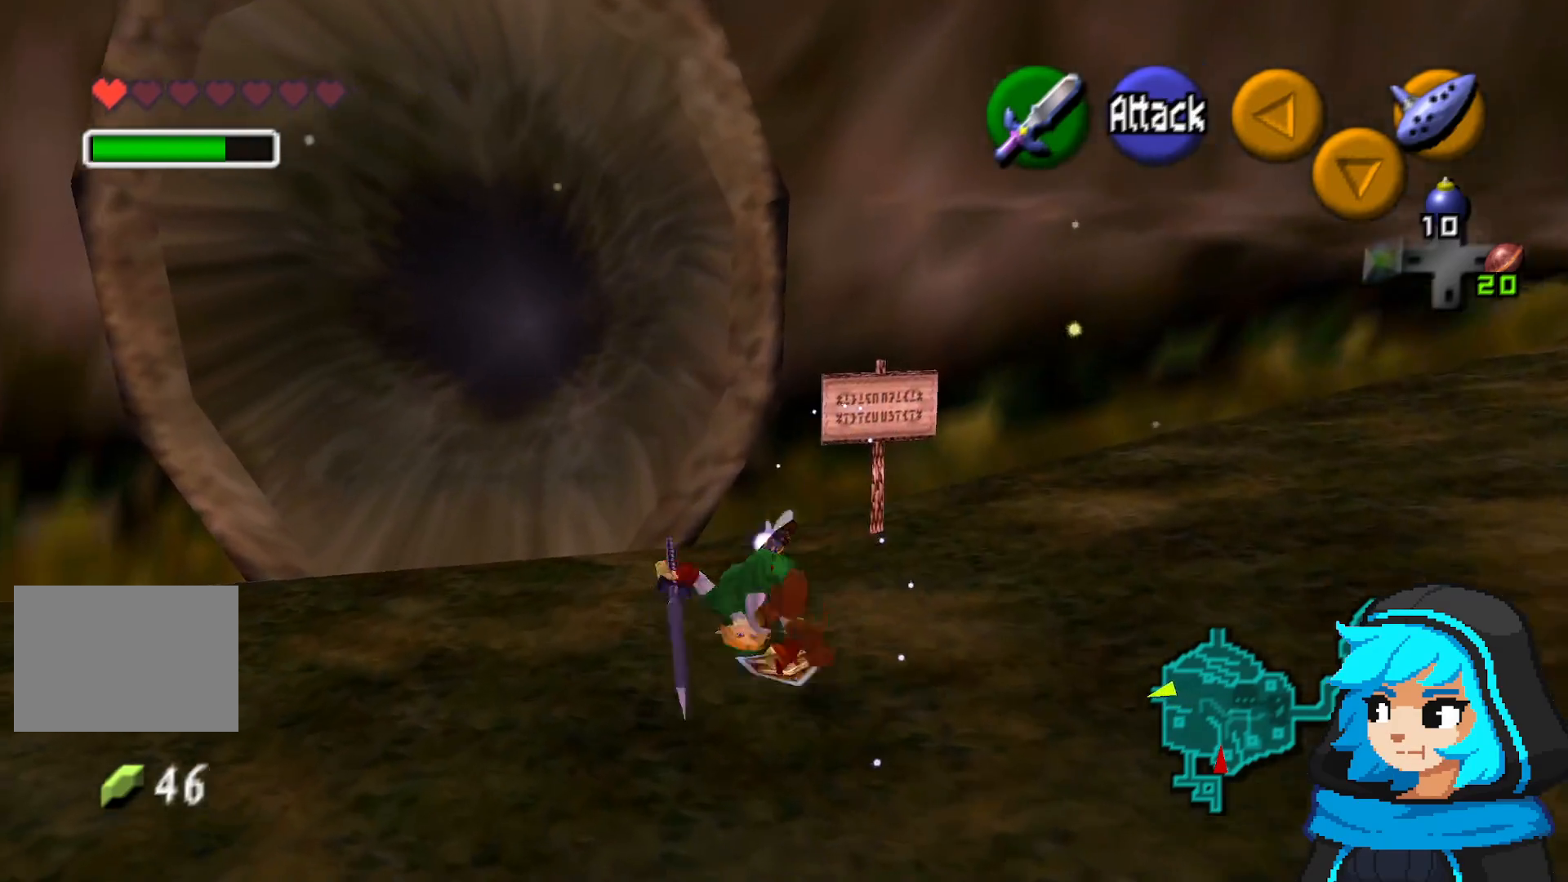
{"buttons": ["A"], "left_stick": "up", "events": [[33, "A", "up"], [183, "left_stick", "up"], [433, "A", "down"]]}
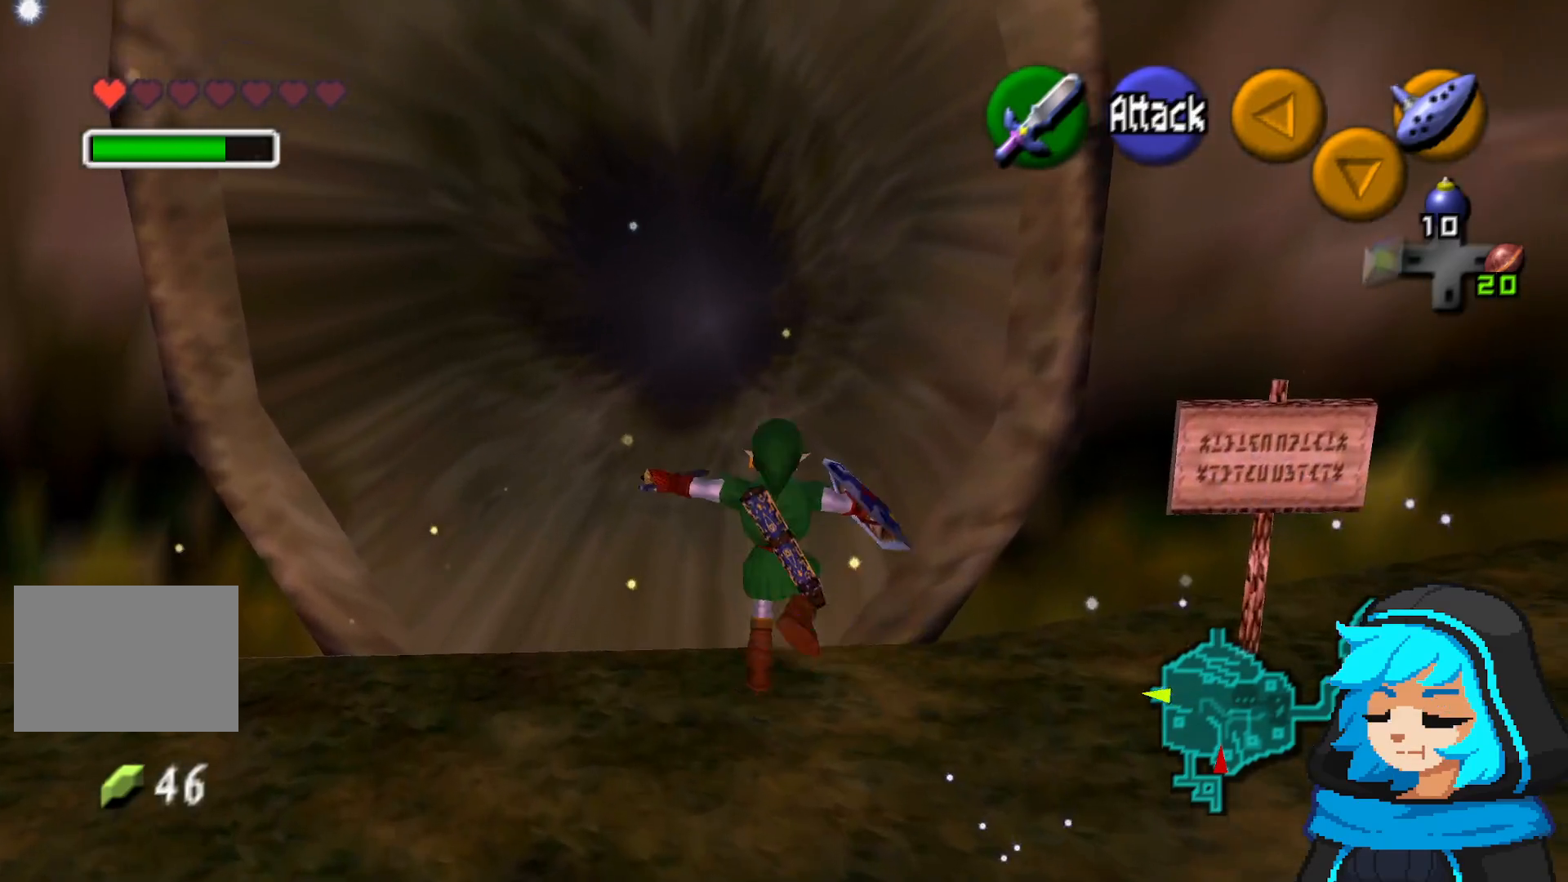
{"buttons": [], "left_stick": "up", "events": [[33, "A", "up"], [83, "A", "down"], [183, "A", "up"], [233, "A", "down"], [333, "A", "up"], [433, "A", "down"], [483, "A", "up"]]}
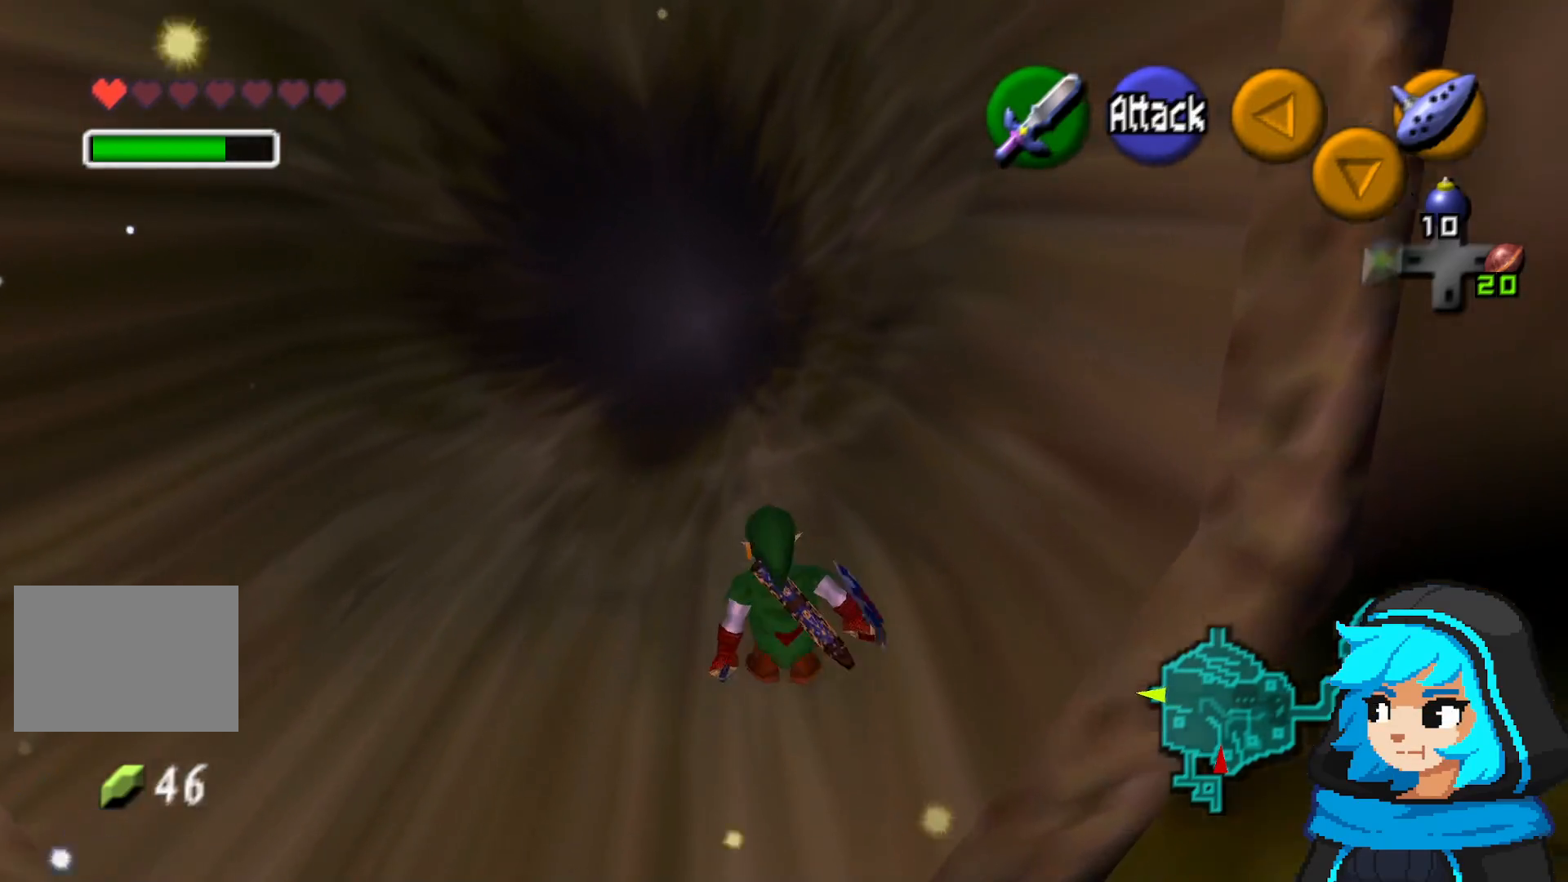
{"buttons": [], "left_stick": "up", "events": [[83, "A", "down"], [183, "A", "up"], [233, "A", "down"], [333, "A", "up"], [383, "A", "down"], [483, "A", "up"]]}
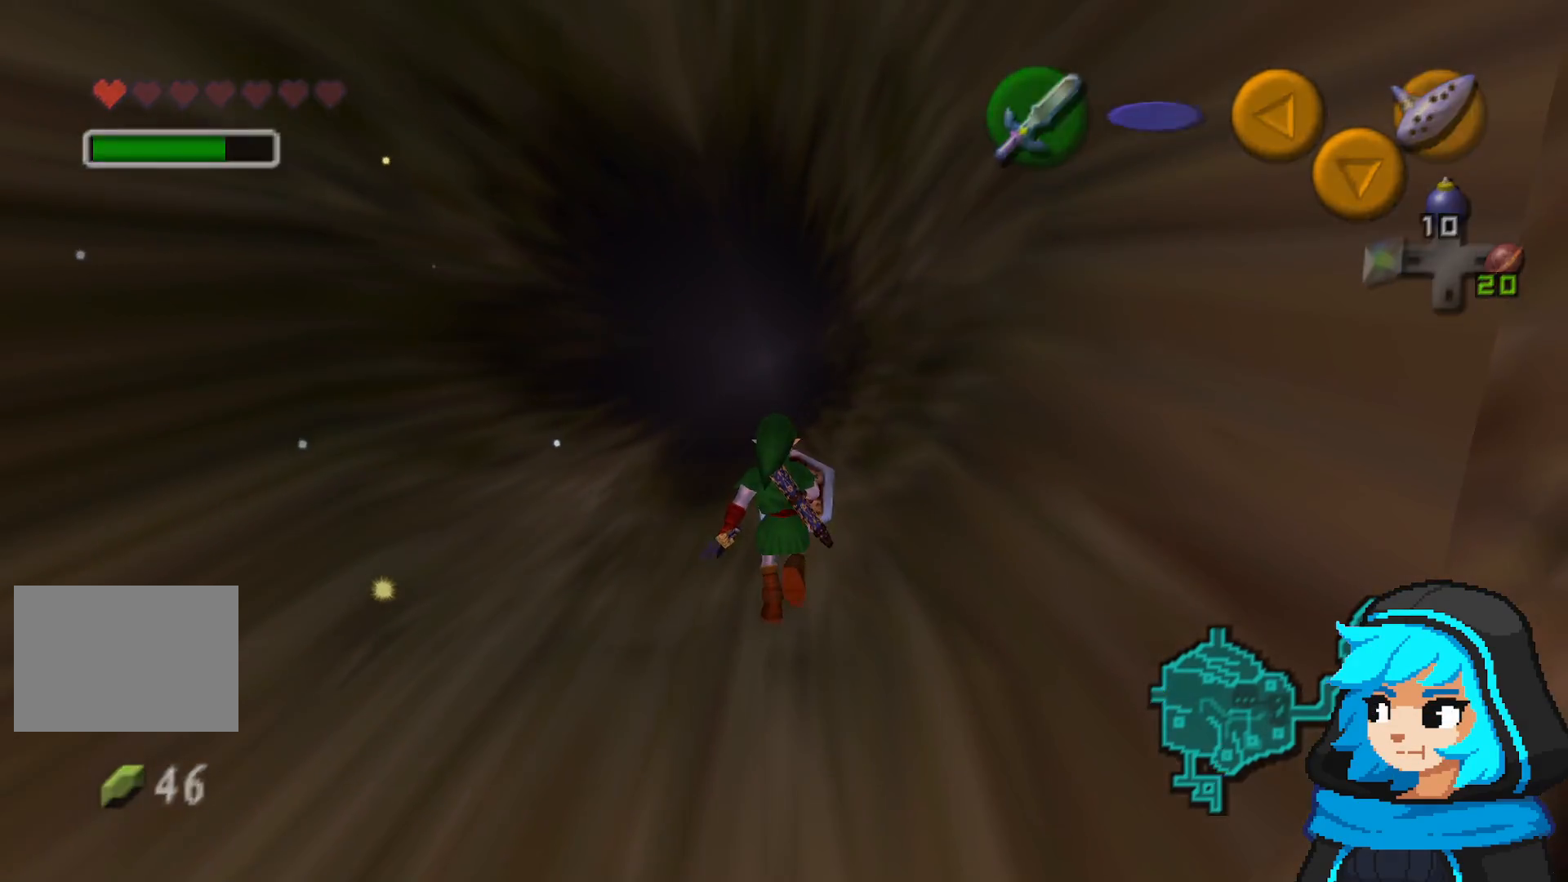
{"buttons": [], "left_stick": "center", "events": [[283, "left_stick", "center"]]}
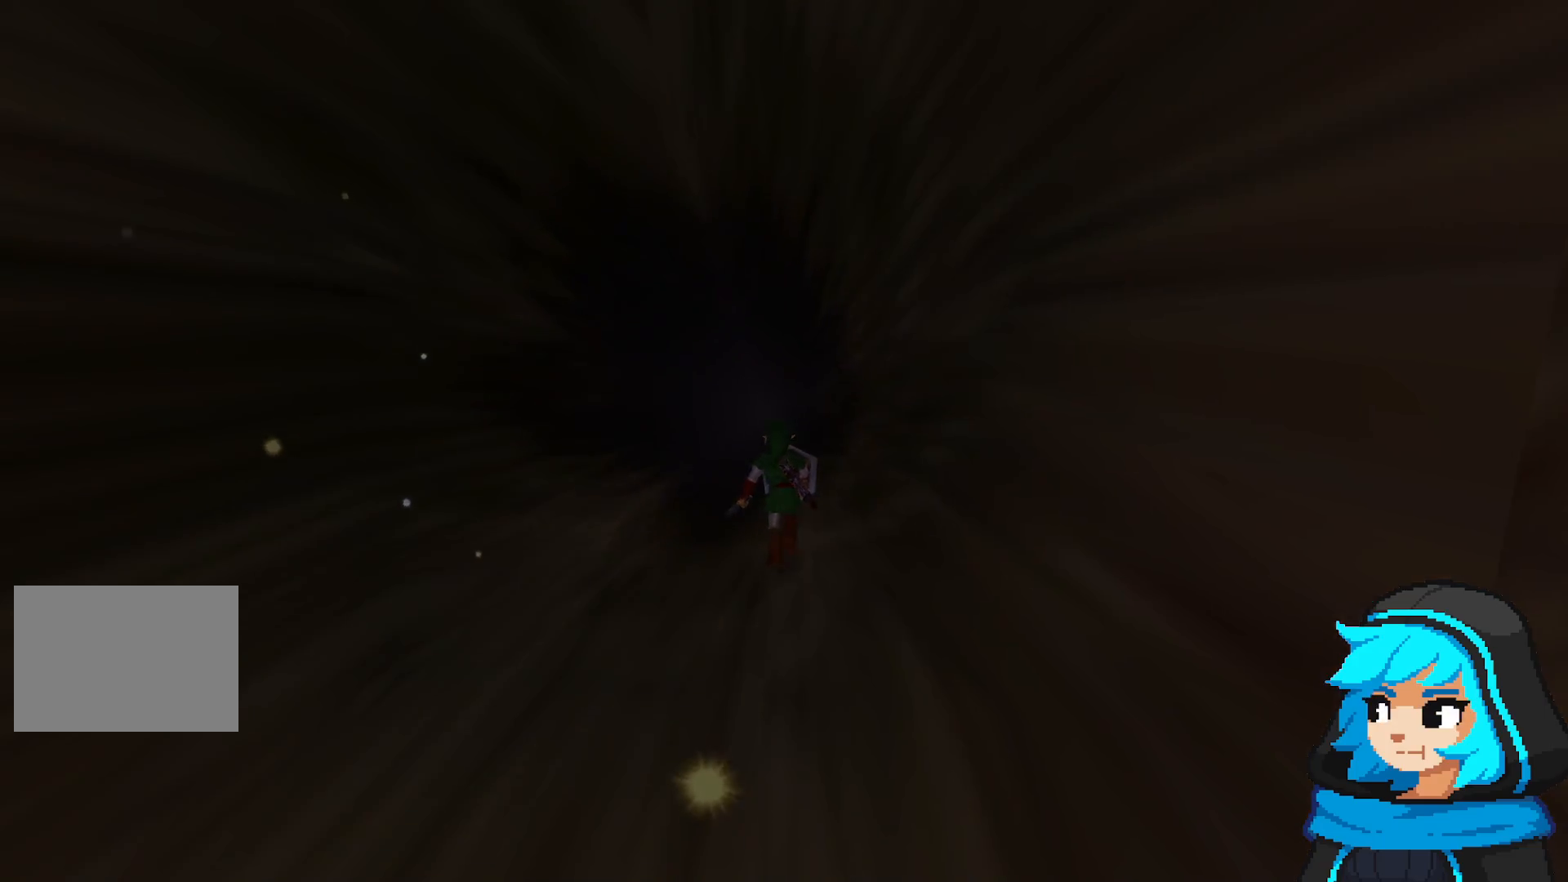
{"buttons": [], "left_stick": "center", "events": []}
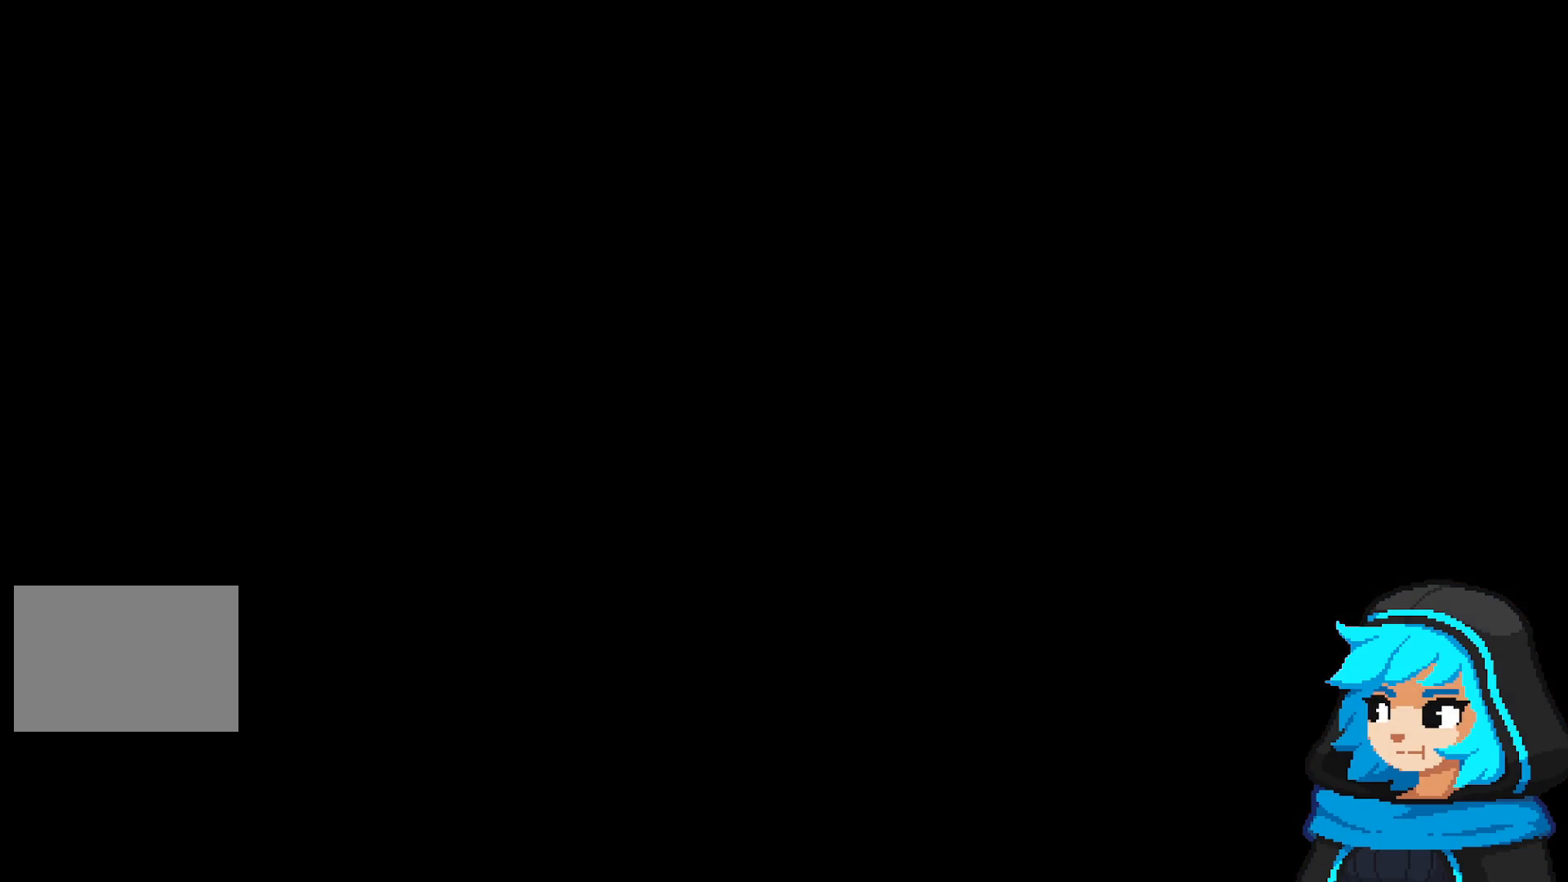
{"buttons": [], "left_stick": "center", "events": []}
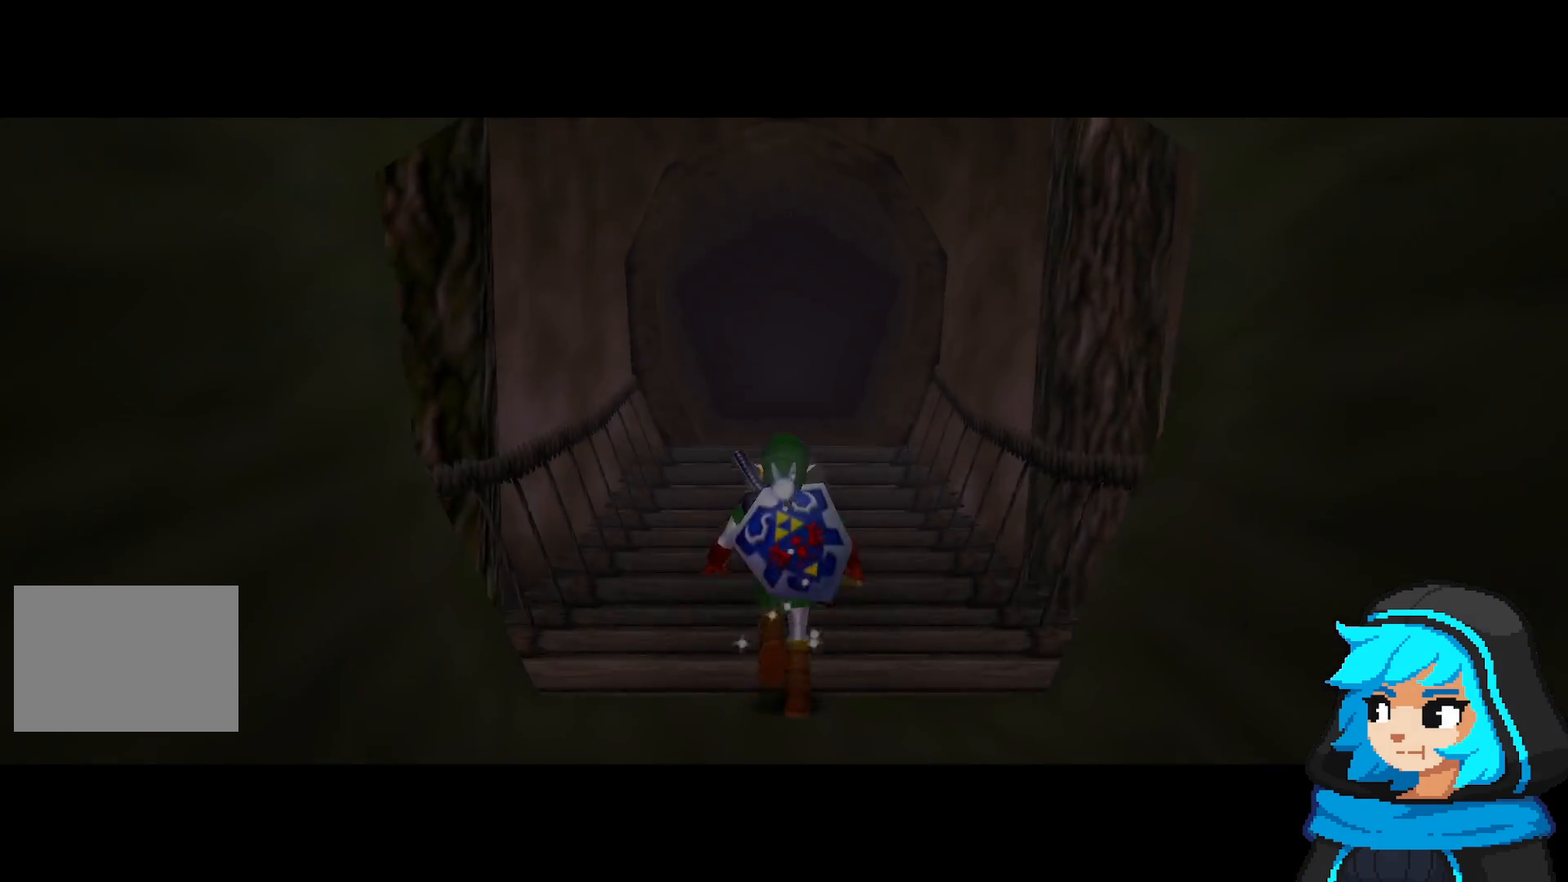
{"buttons": [], "left_stick": "up", "events": [[83, "left_stick", "up"]]}
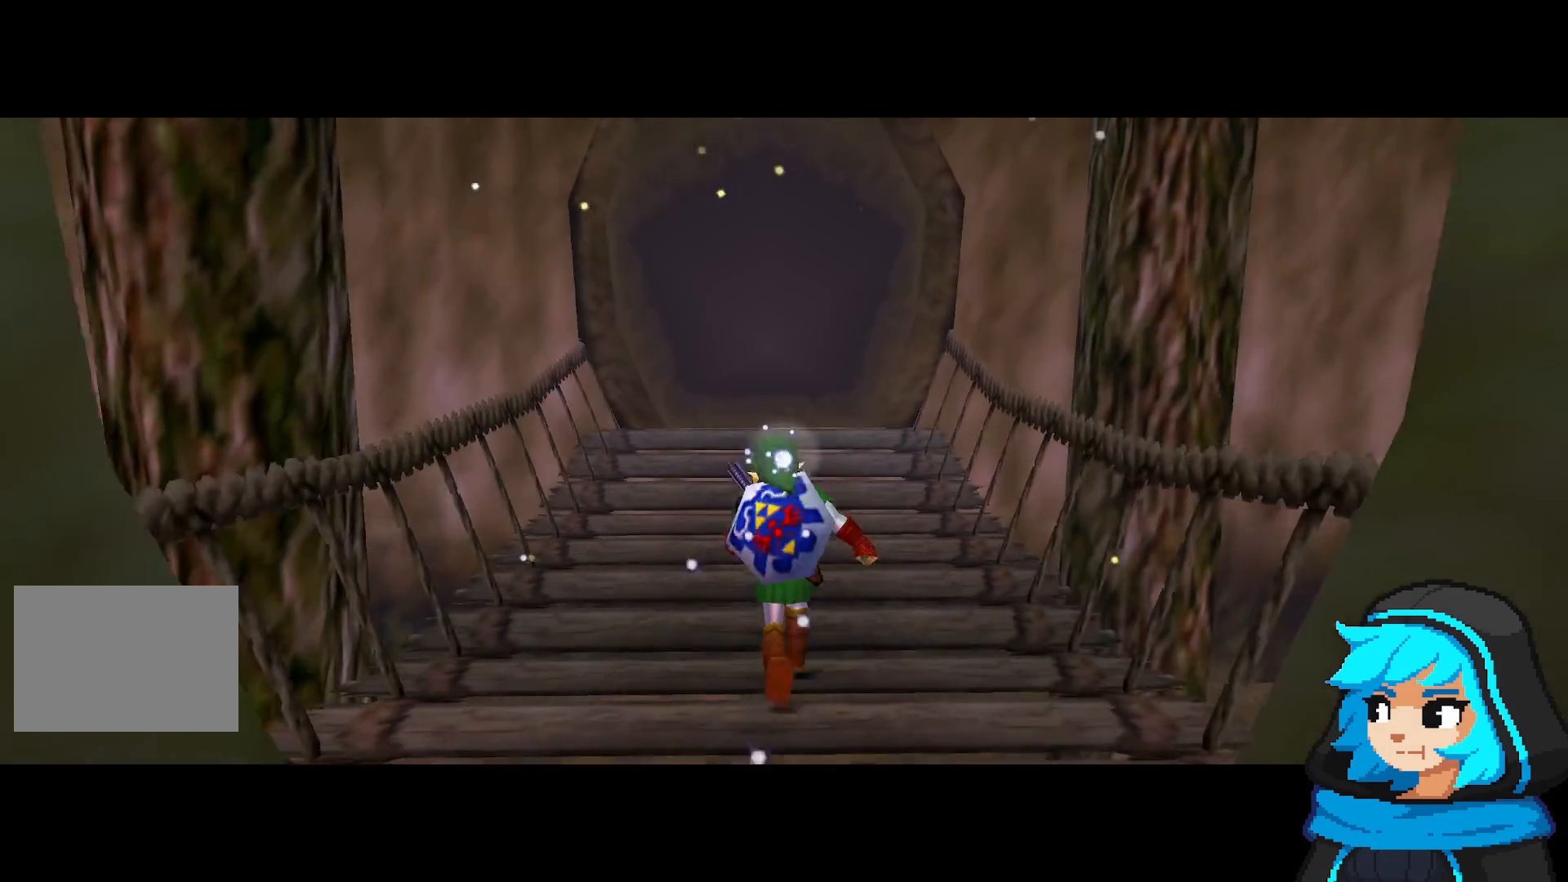
{"buttons": [], "left_stick": "up", "events": [[33, "A", "down"], [183, "A", "up"], [233, "A", "down"], [317, "A", "up"], [383, "A", "down"], [483, "A", "up"]]}
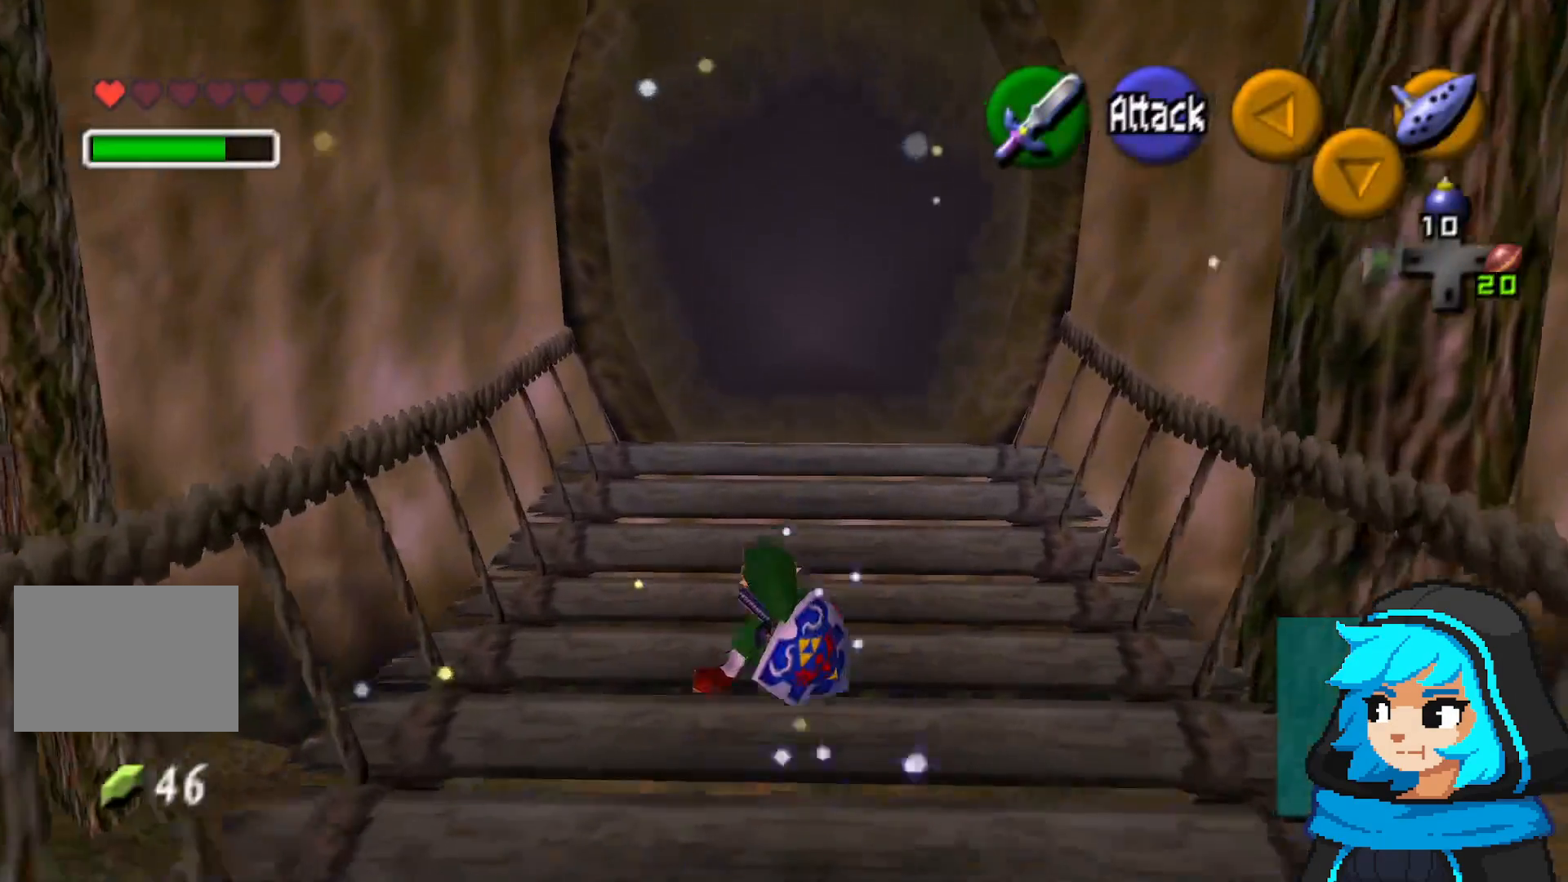
{"buttons": [], "left_stick": "up", "events": [[83, "A", "down"], [183, "A", "up"], [233, "A", "down"], [333, "A", "up"], [383, "A", "down"], [483, "A", "up"]]}
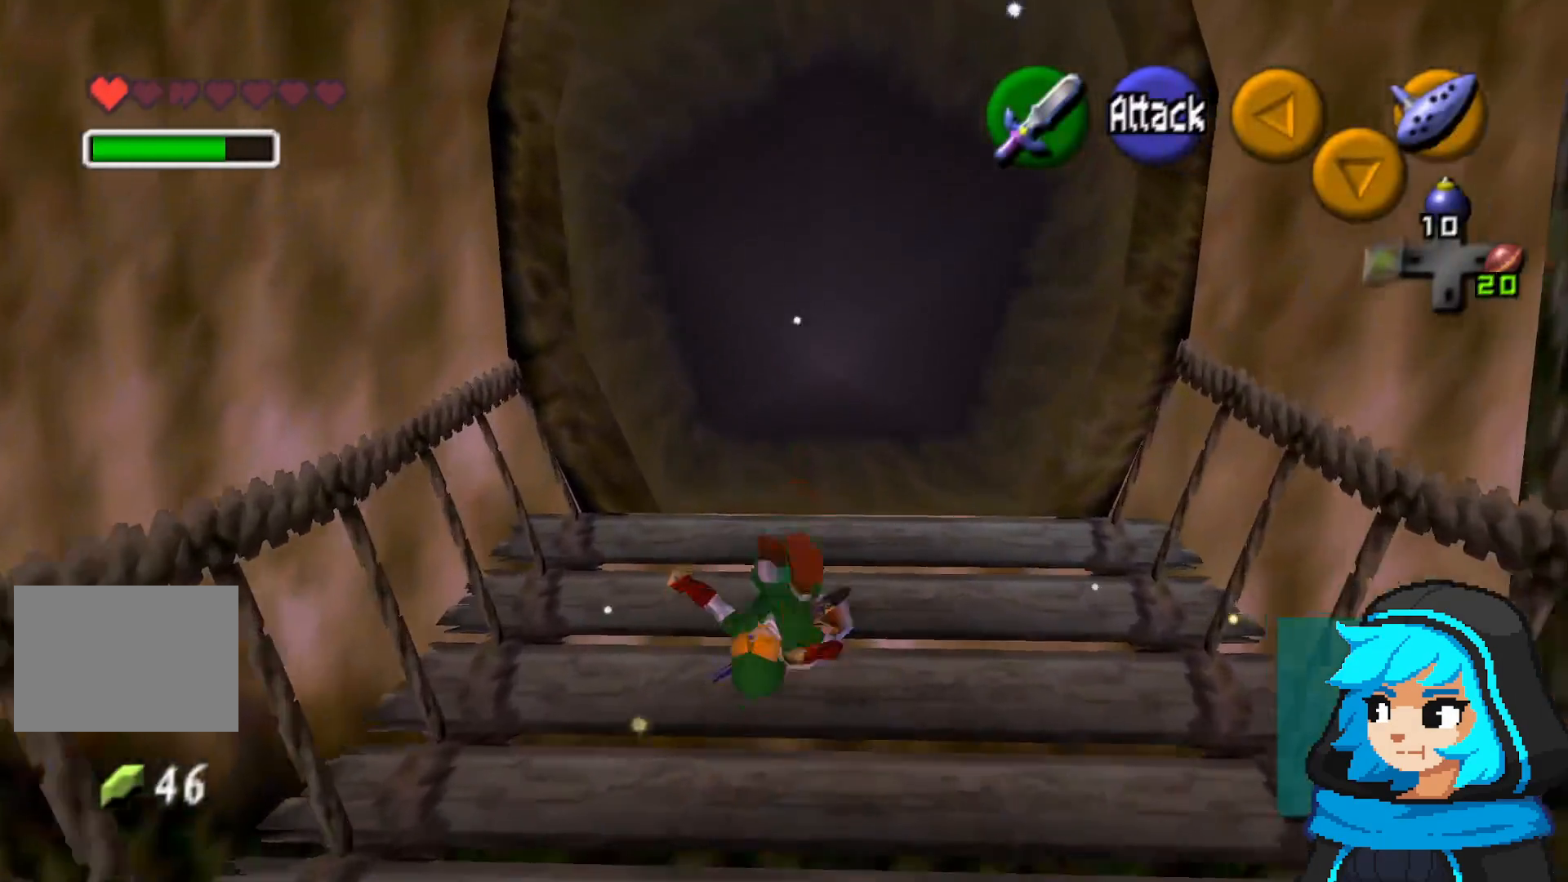
{"buttons": ["A"], "left_stick": "up", "events": [[33, "A", "down"], [133, "A", "up"], [183, "A", "down"], [283, "A", "up"], [333, "A", "down"], [383, "A", "up"], [483, "A", "down"]]}
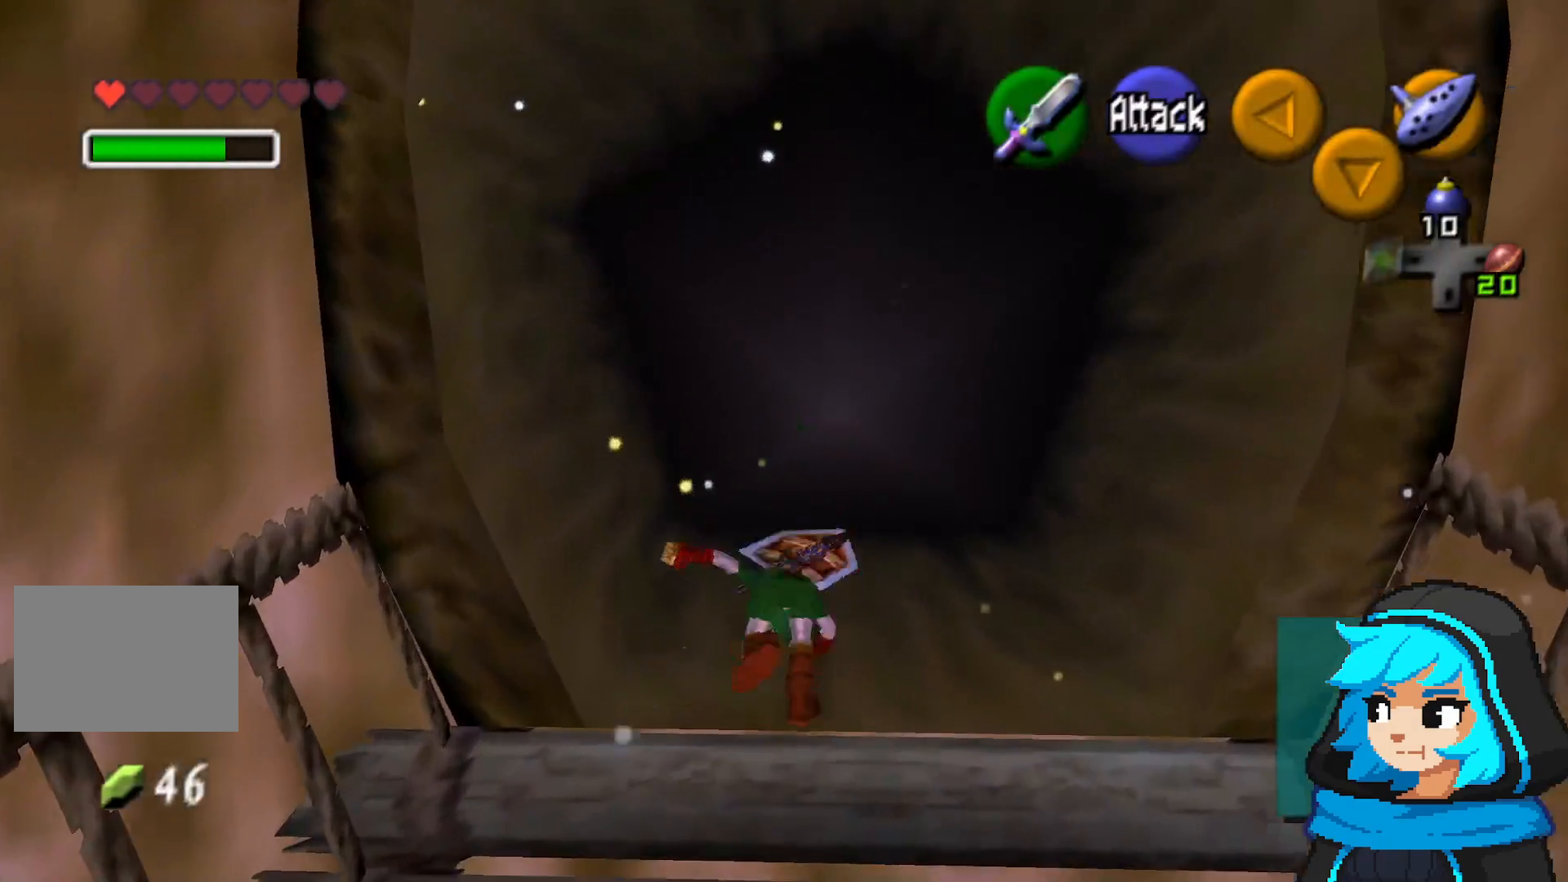
{"buttons": [], "left_stick": "up"}
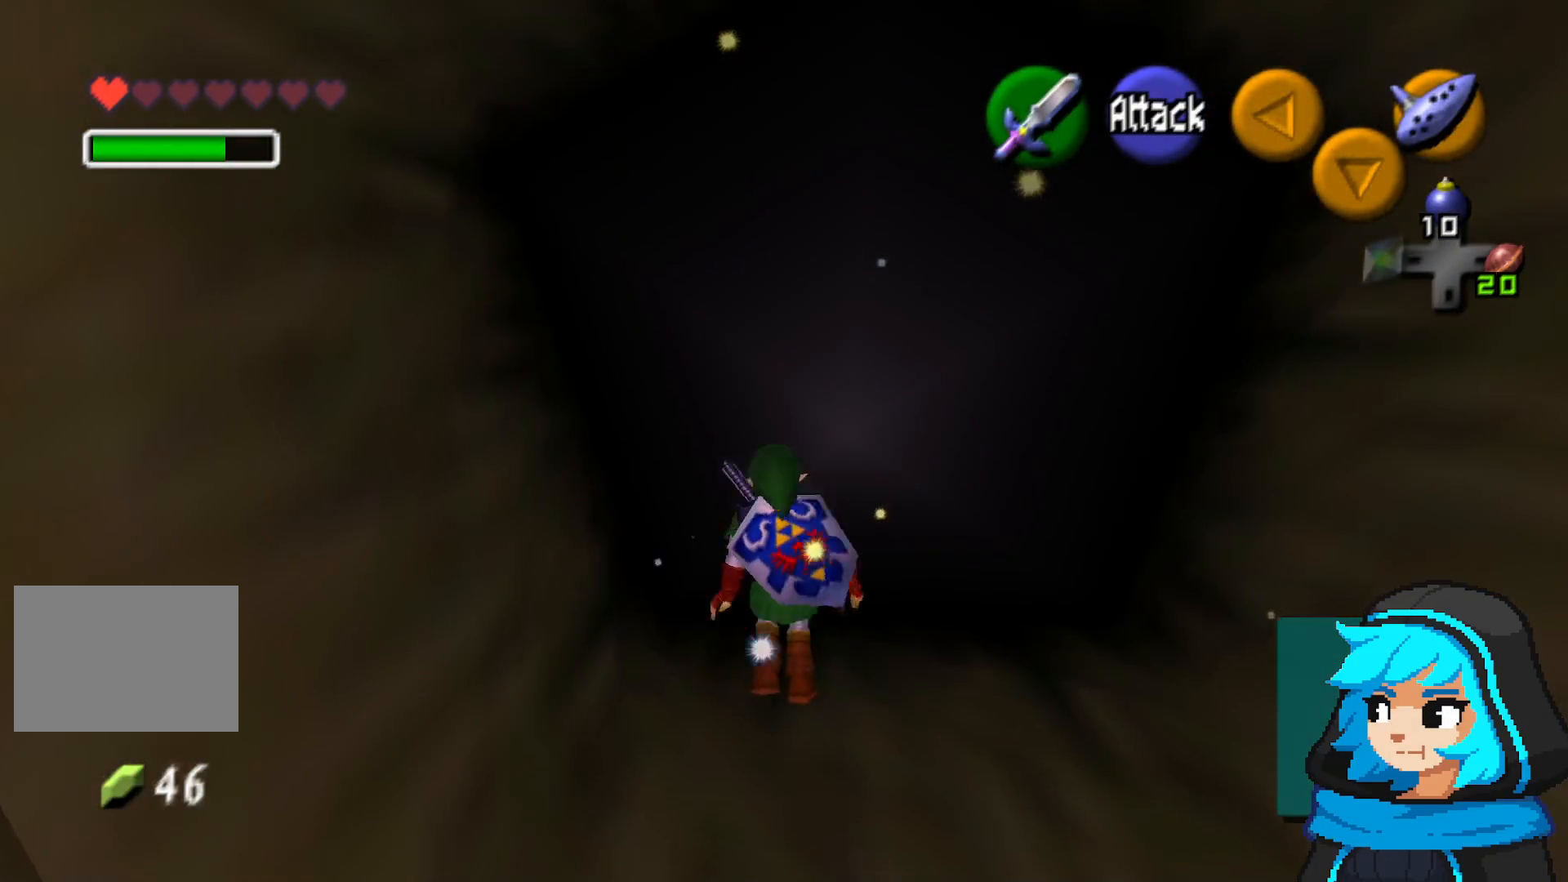
{"buttons": [], "left_stick": "up", "events": [[33, "A", "down"], [117, "A", "up"], [233, "A", "down"], [333, "A", "up"]]}
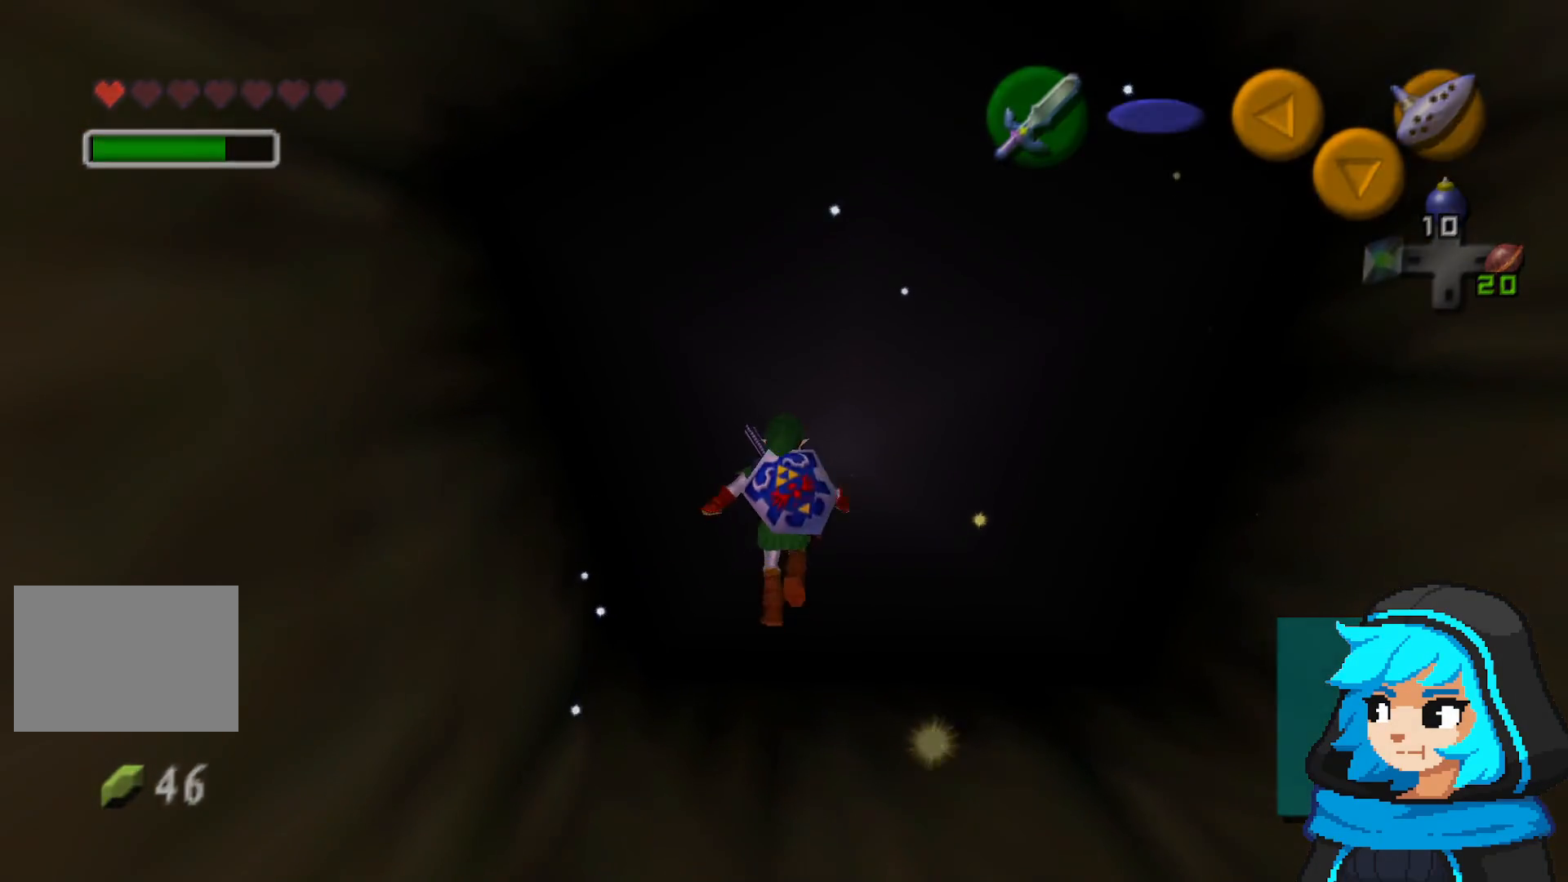
{"buttons": [], "left_stick": "center", "events": [[83, "left_stick", "center"]]}
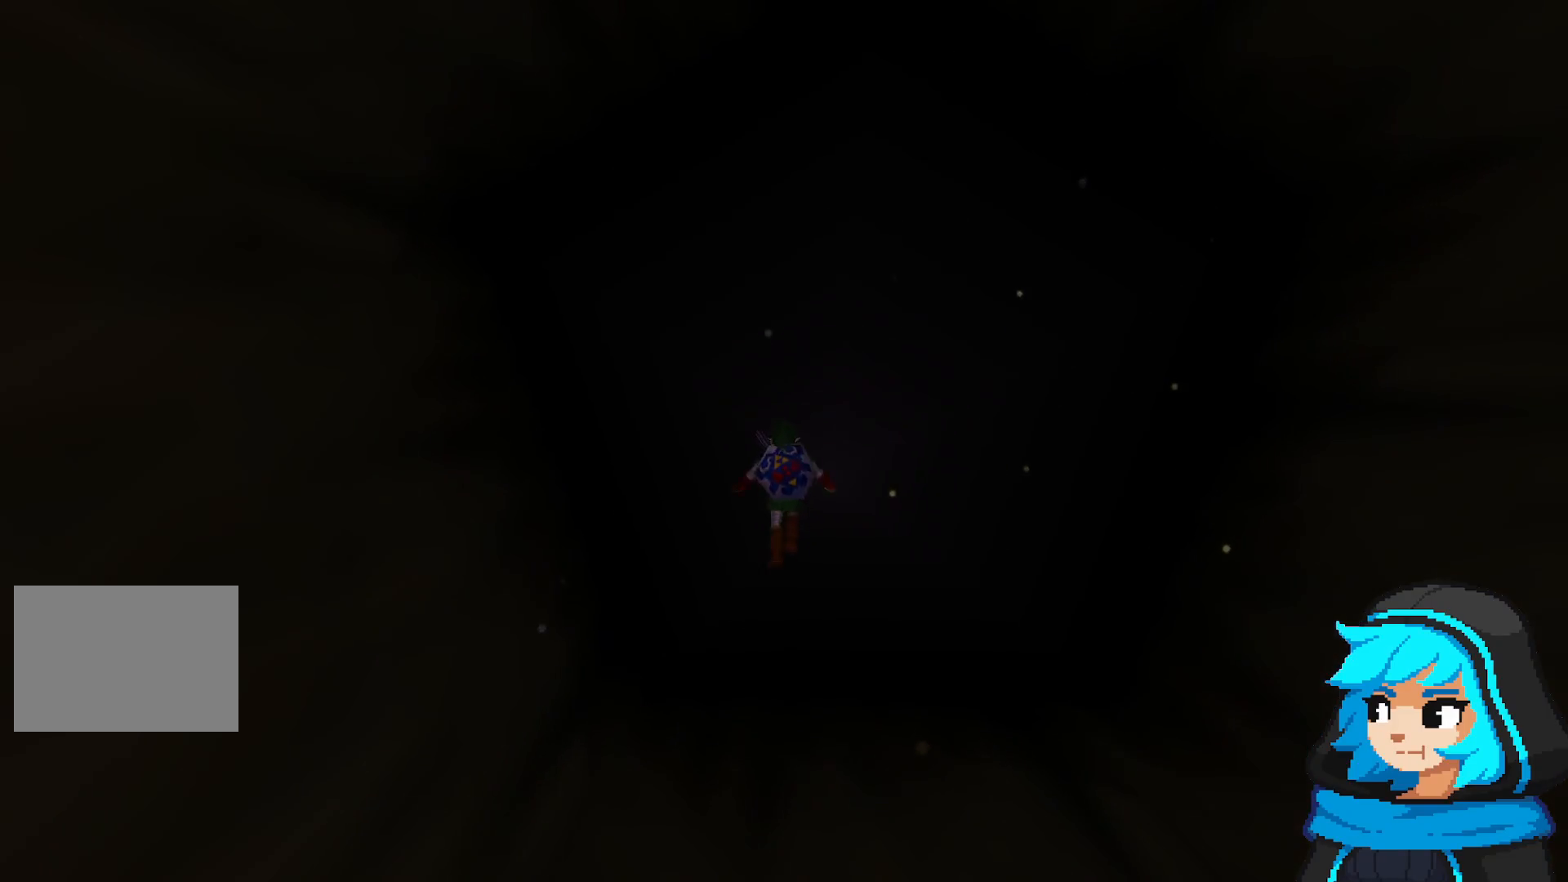
{"buttons": [], "left_stick": "center", "events": []}